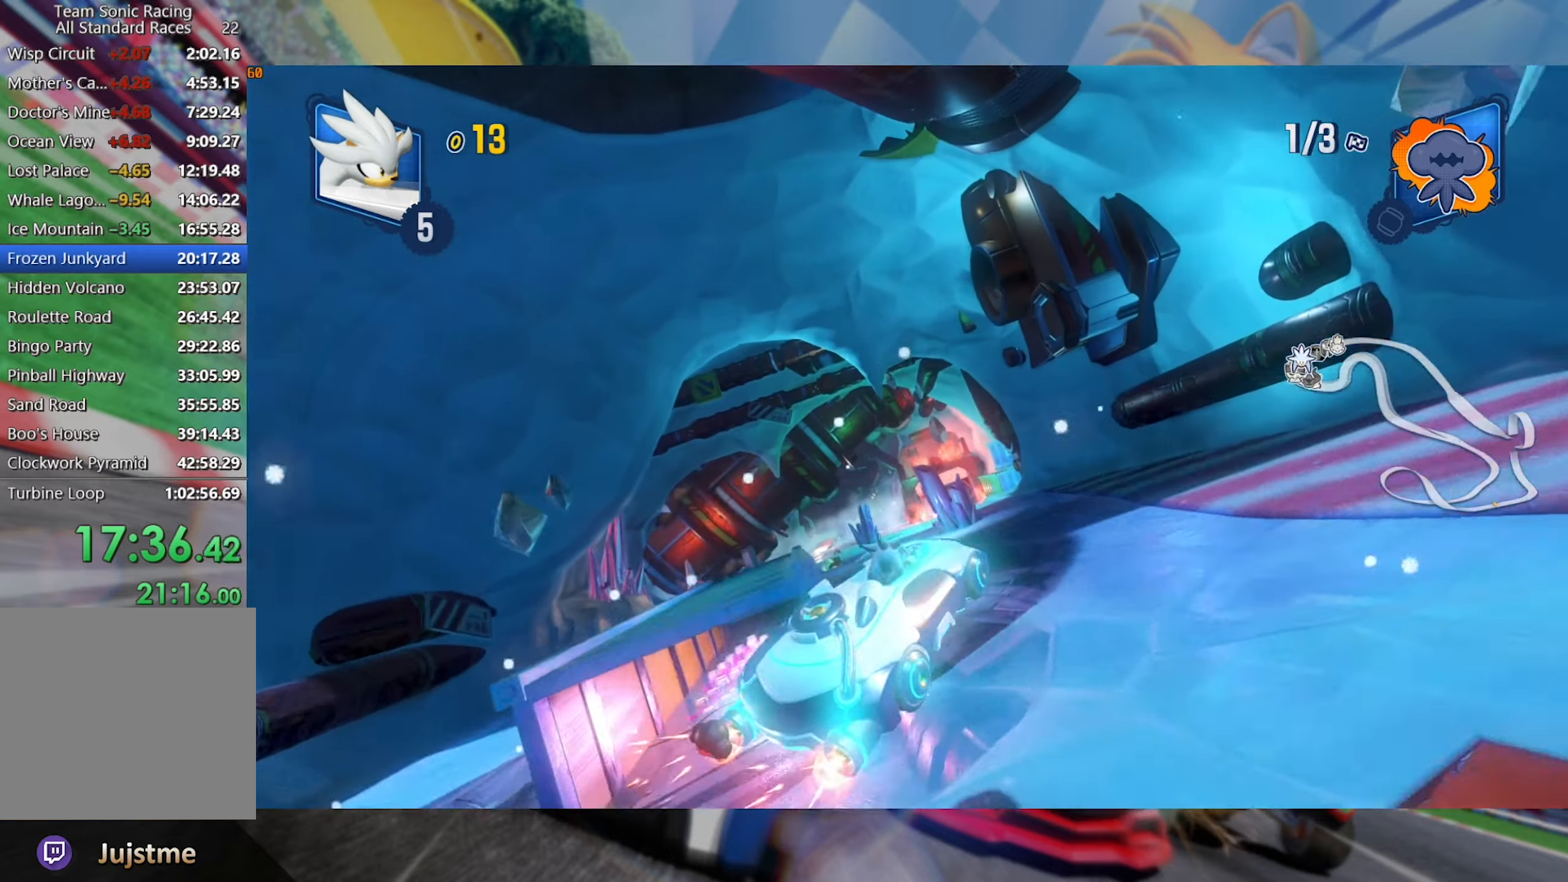
Gameplay with a controller (Xbox layout); each line is a JSON object with the inputs held at the frame after it (dt_ms = milliseconds from this image to that frame). "events" lists button and stick changes between this image and that frame as [ms after this image, input, new state], when the widget could be followed in between. Not read: R3.
{"dt_ms": 500, "buttons": ["L2", "R2"], "left_stick": "left", "right_stick": "center", "events": [[184, "right_stick", "center"], [284, "right_stick", "up"], [434, "left_stick", "left"], [484, "right_stick", "center"]]}
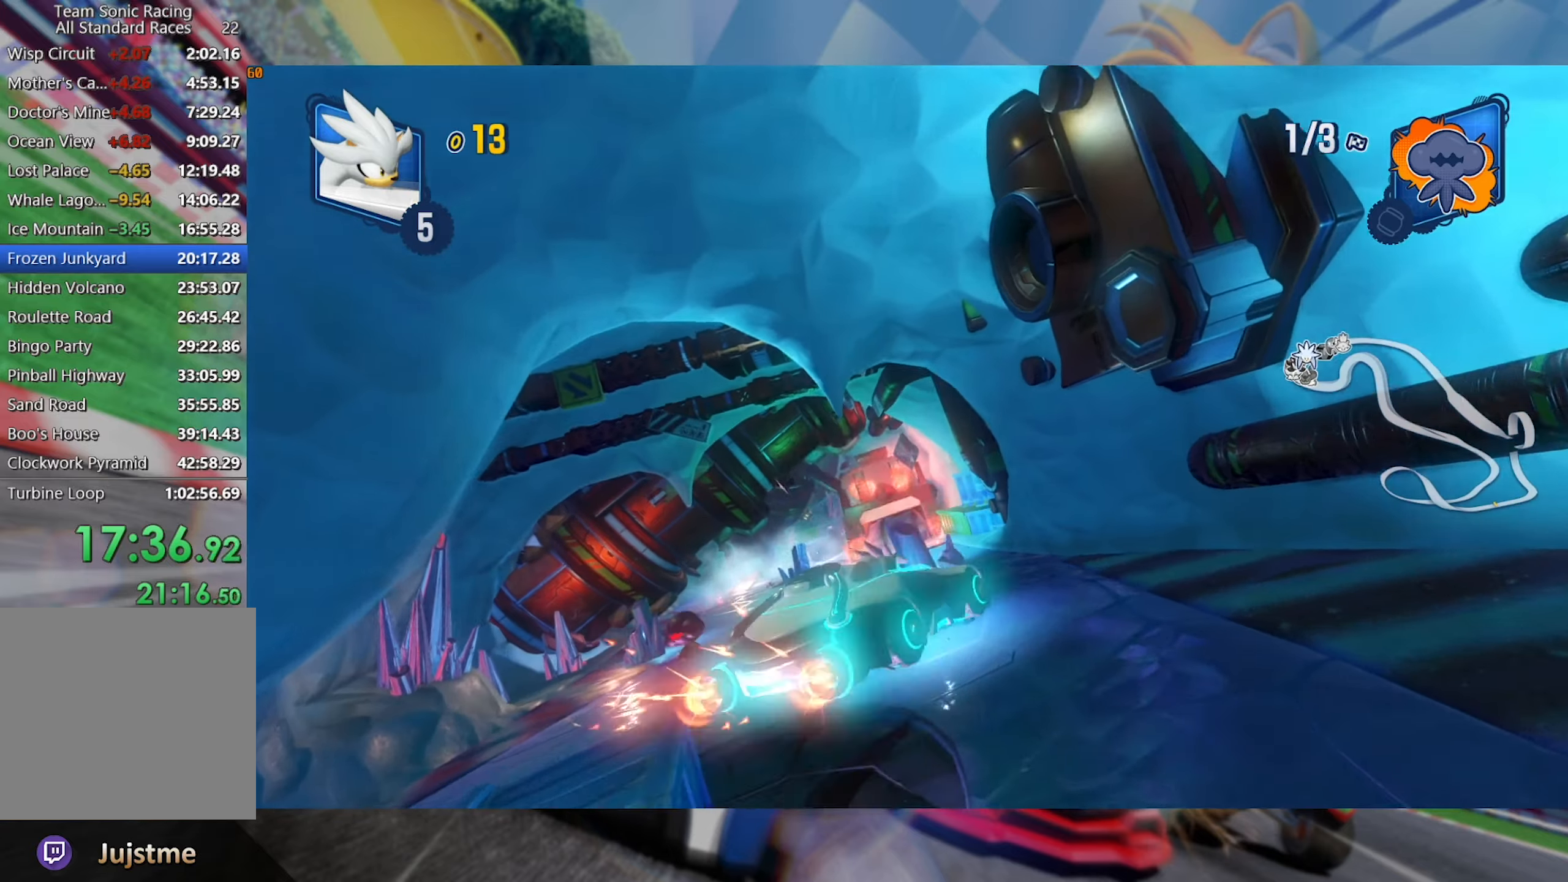
{"dt_ms": 500, "buttons": ["L2", "R2"], "left_stick": "center", "right_stick": "center", "events": [[184, "left_stick", "center"], [317, "left_stick", "left"], [417, "left_stick", "center"]]}
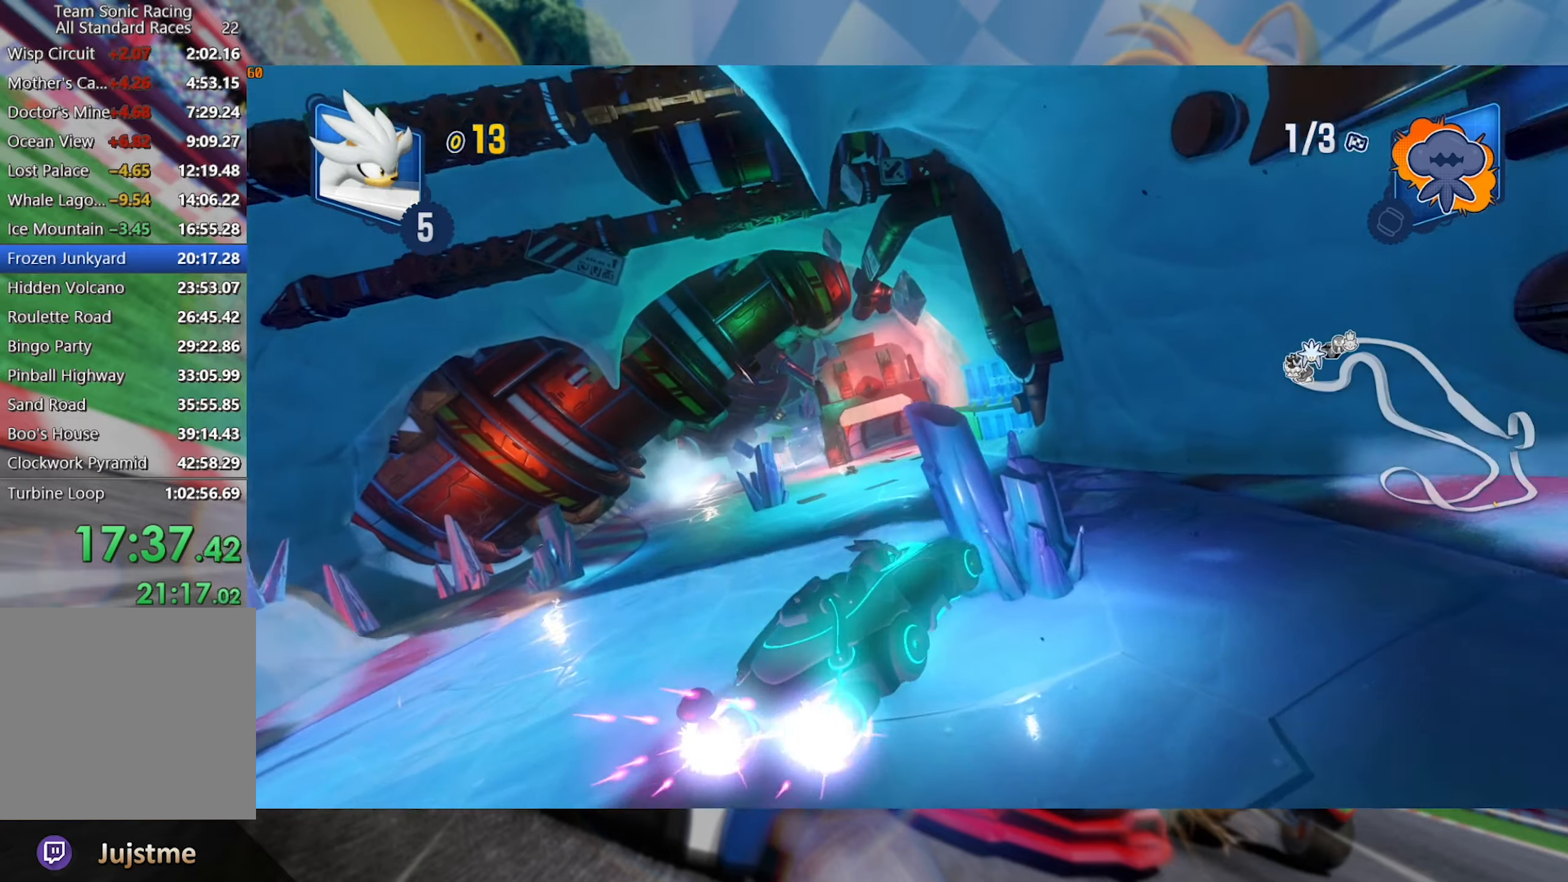
{"dt_ms": 500, "buttons": ["L2", "R2"], "left_stick": "center", "right_stick": "center", "events": []}
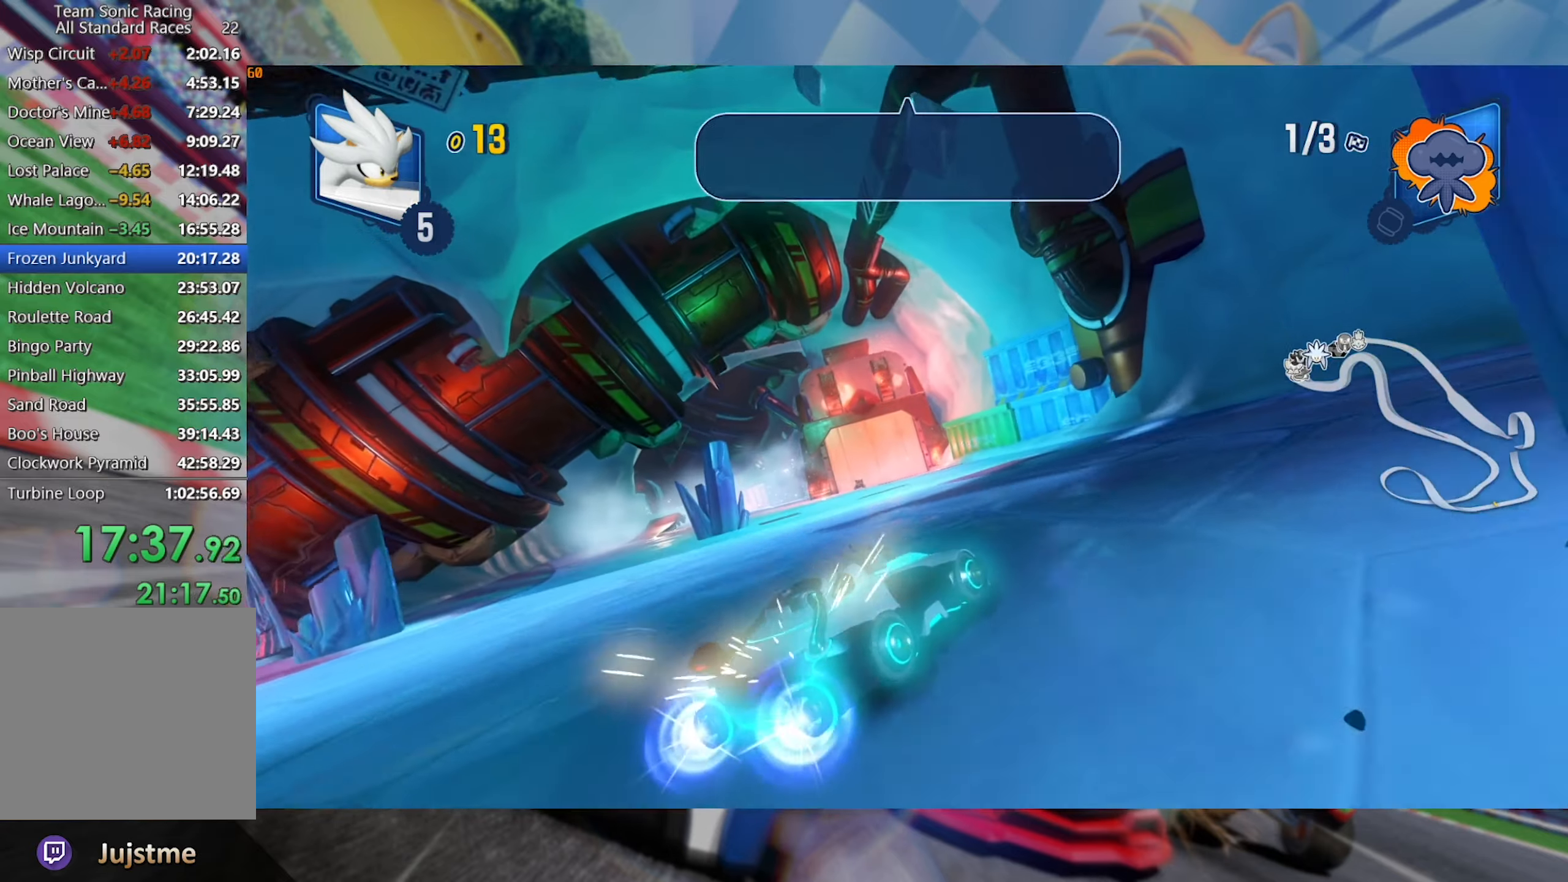
{"dt_ms": 500, "buttons": ["L2", "R2"], "left_stick": "center", "right_stick": "center", "events": [[34, "left_stick", "left"], [250, "left_stick", "center"], [300, "left_stick", "left"], [450, "left_stick", "center"]]}
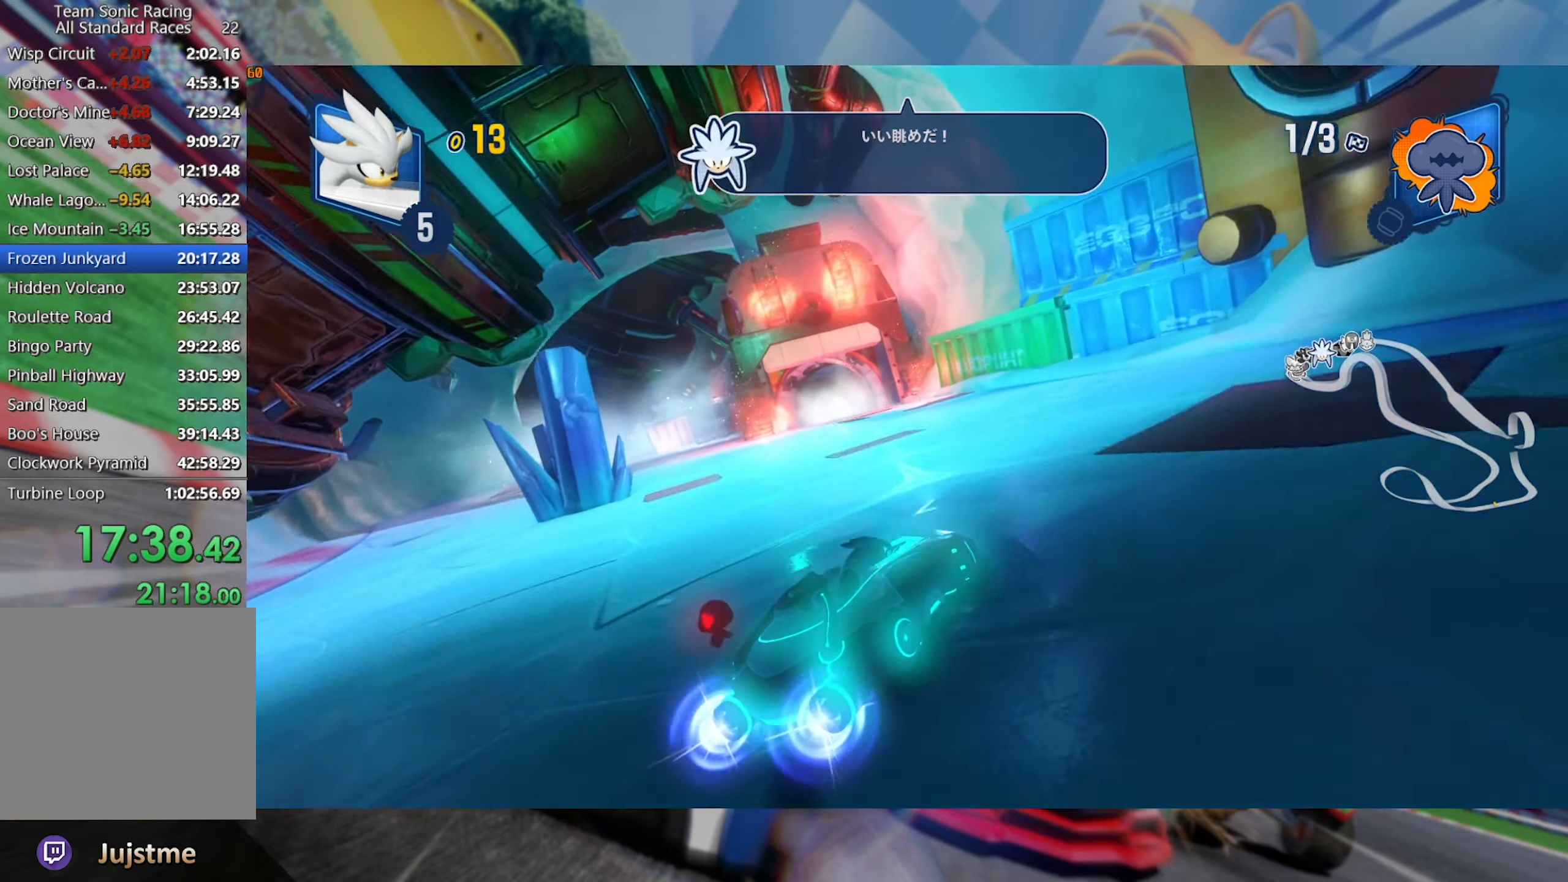
{"dt_ms": 500, "buttons": ["L2"], "left_stick": "center", "right_stick": "center", "events": [[17, "left_stick", "left"], [167, "left_stick", "center"], [367, "R2", "up"]]}
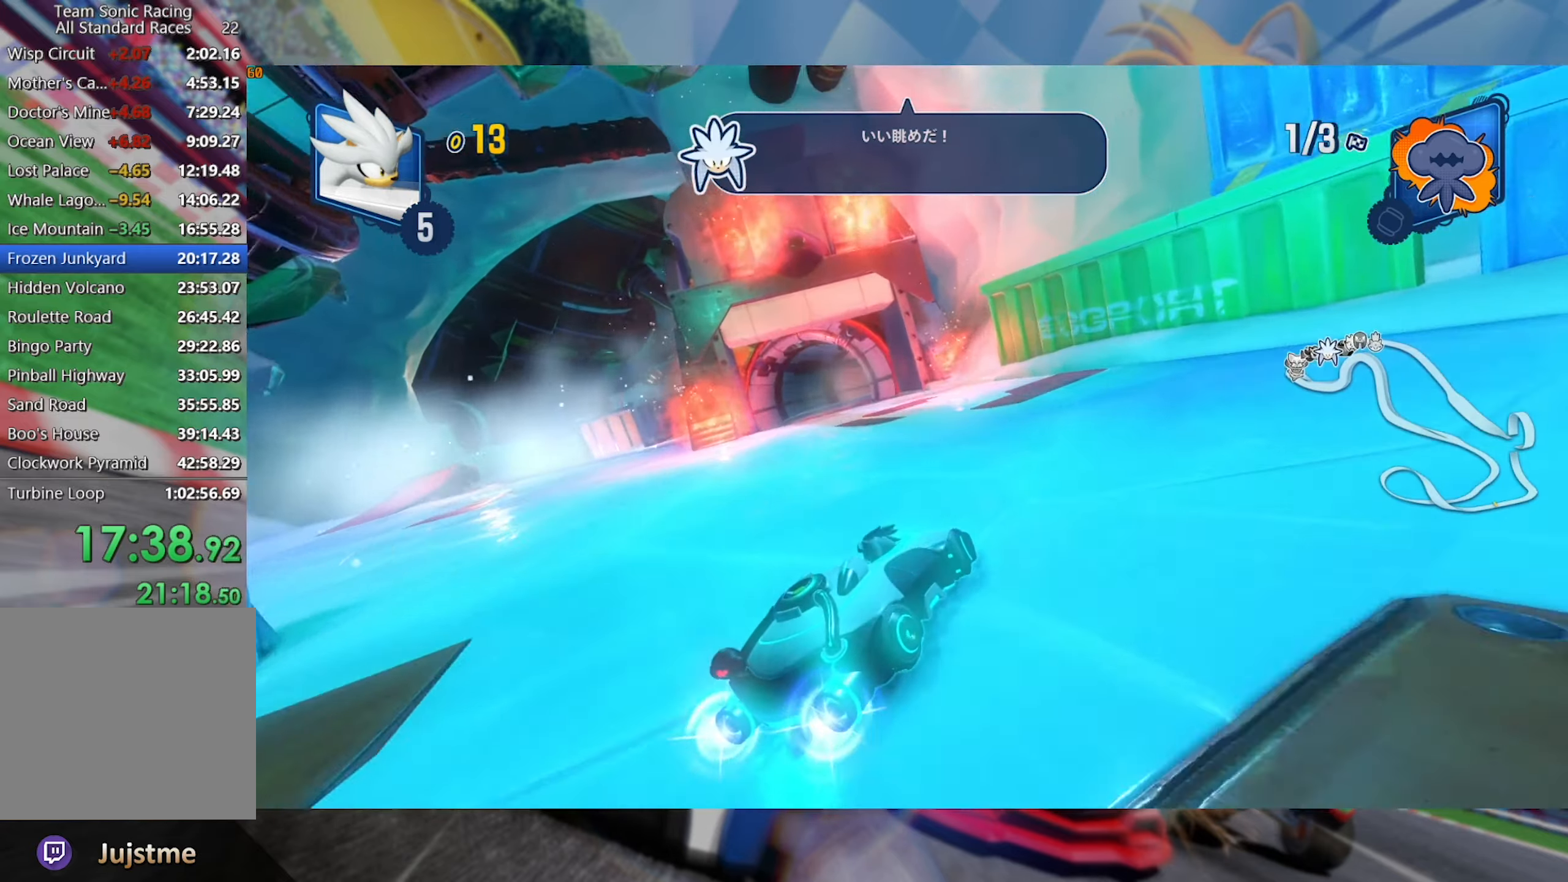
{"dt_ms": 500, "buttons": ["L2"], "left_stick": "left", "right_stick": "center", "events": [[100, "left_stick", "left"]]}
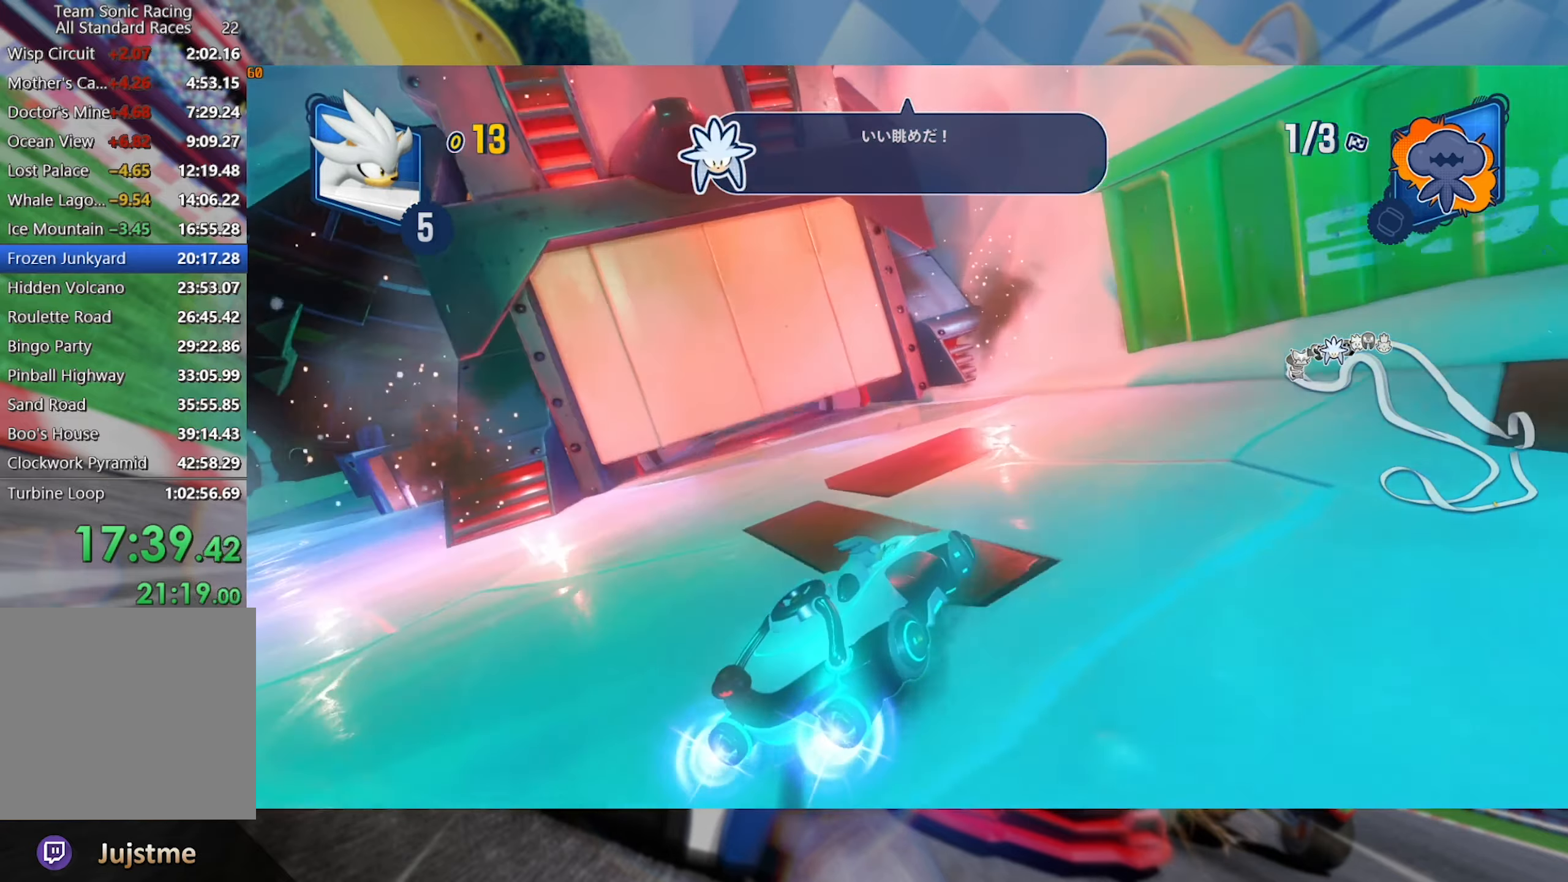
{"dt_ms": 500, "buttons": ["L2", "R2"], "left_stick": "left", "right_stick": "center", "events": [[50, "left_stick", "center"], [134, "left_stick", "left"], [400, "R2", "down"]]}
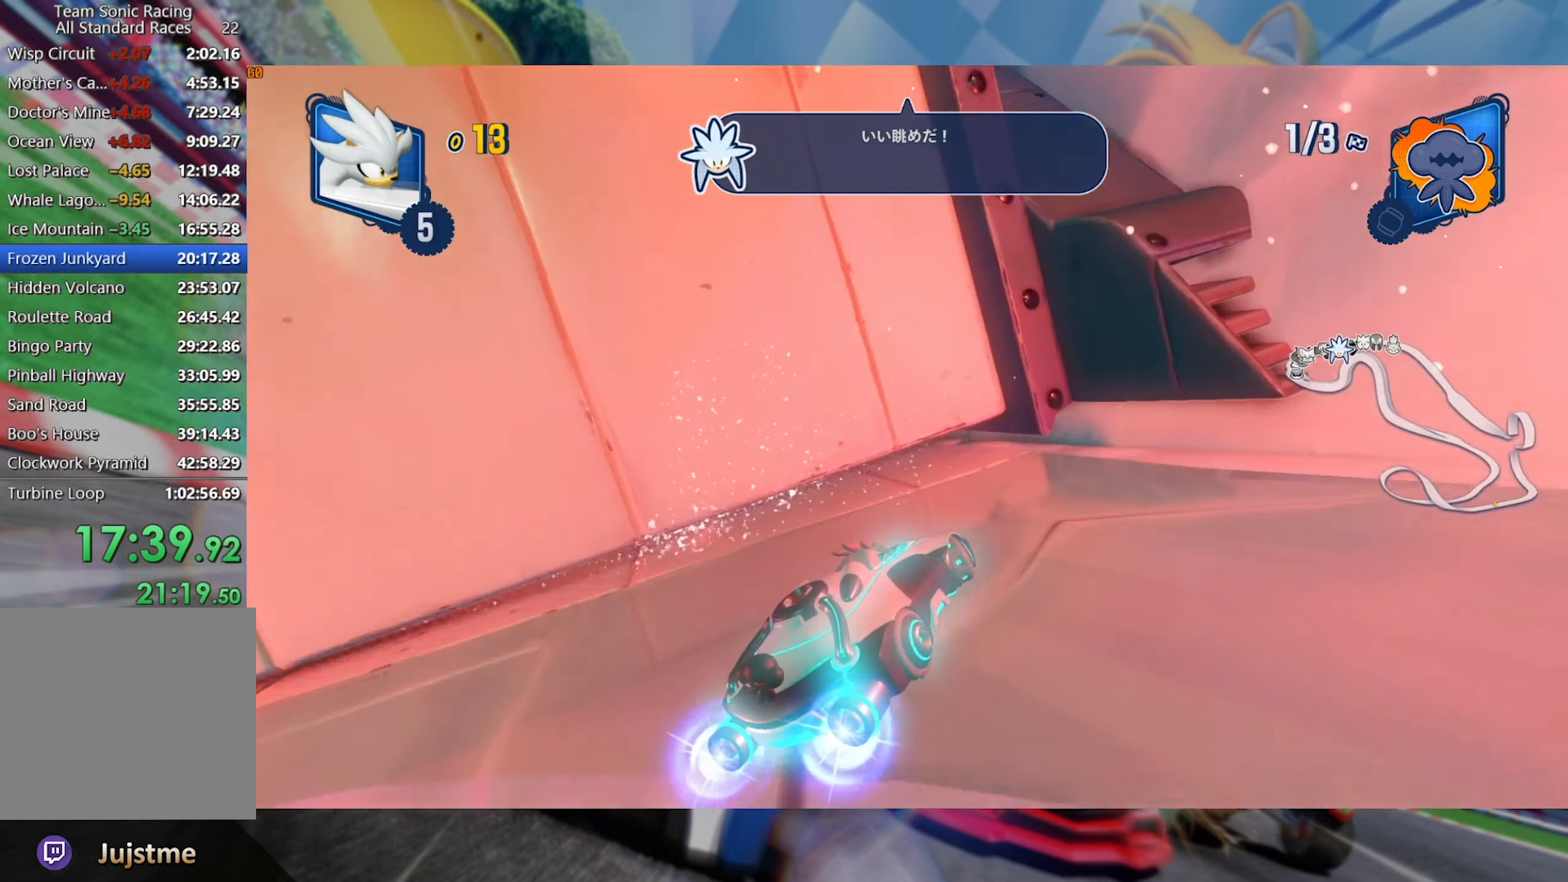
{"dt_ms": 500, "buttons": ["R2"], "left_stick": "center", "right_stick": "center", "events": [[17, "L2", "up"], [400, "left_stick", "center"]]}
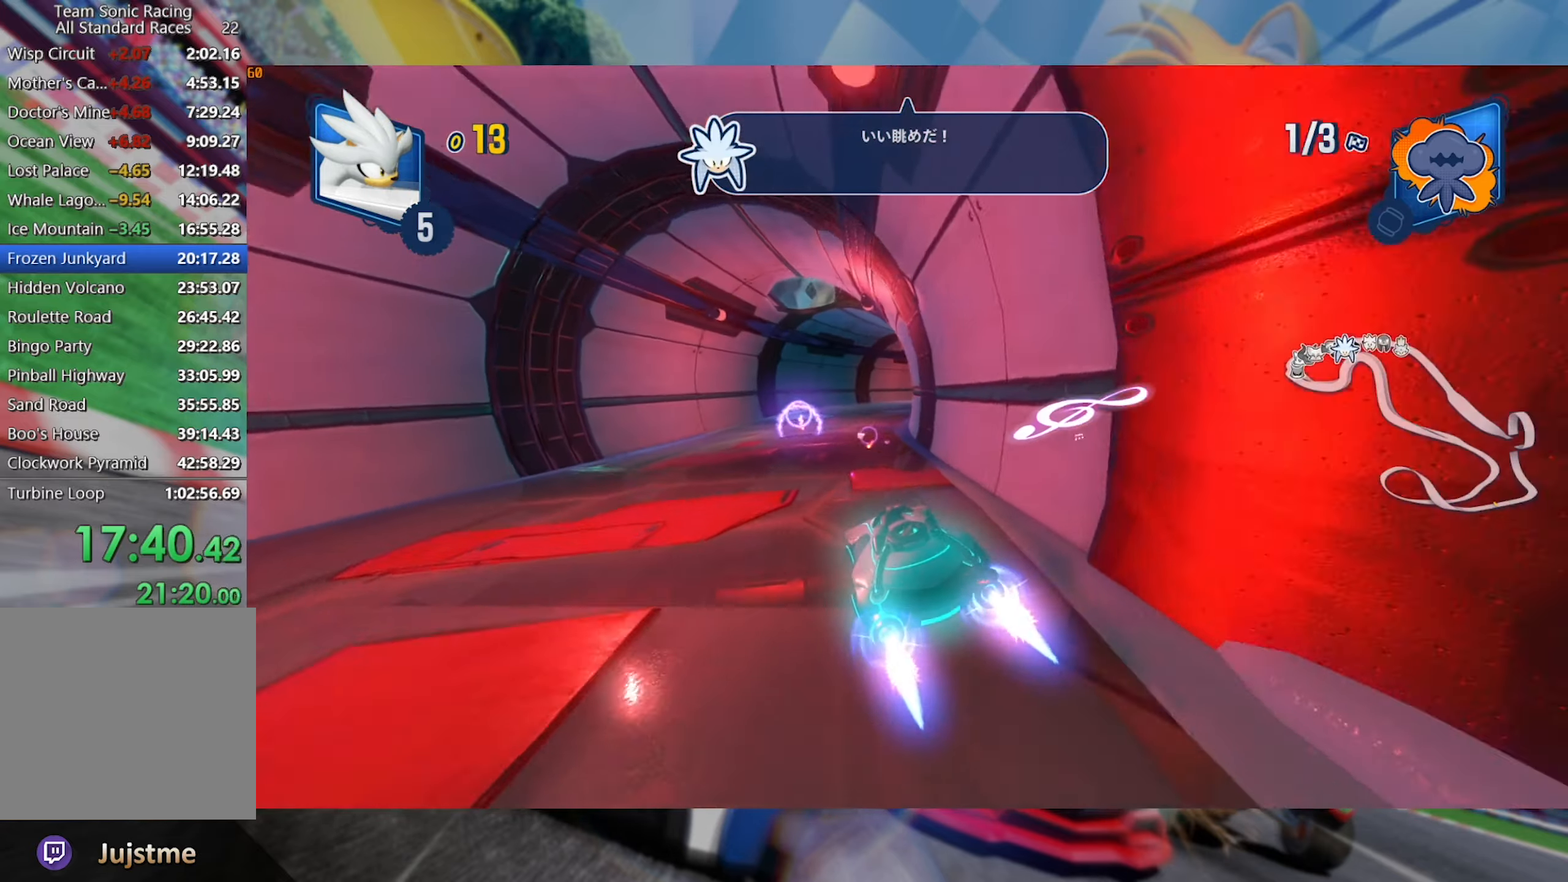
{"dt_ms": 1000, "buttons": ["L2", "R2"], "left_stick": "center", "right_stick": "center", "events": [[17, "left_stick", "right"], [84, "L2", "down"], [517, "left_stick", "center"], [600, "left_stick", "left"], [767, "left_stick", "center"]]}
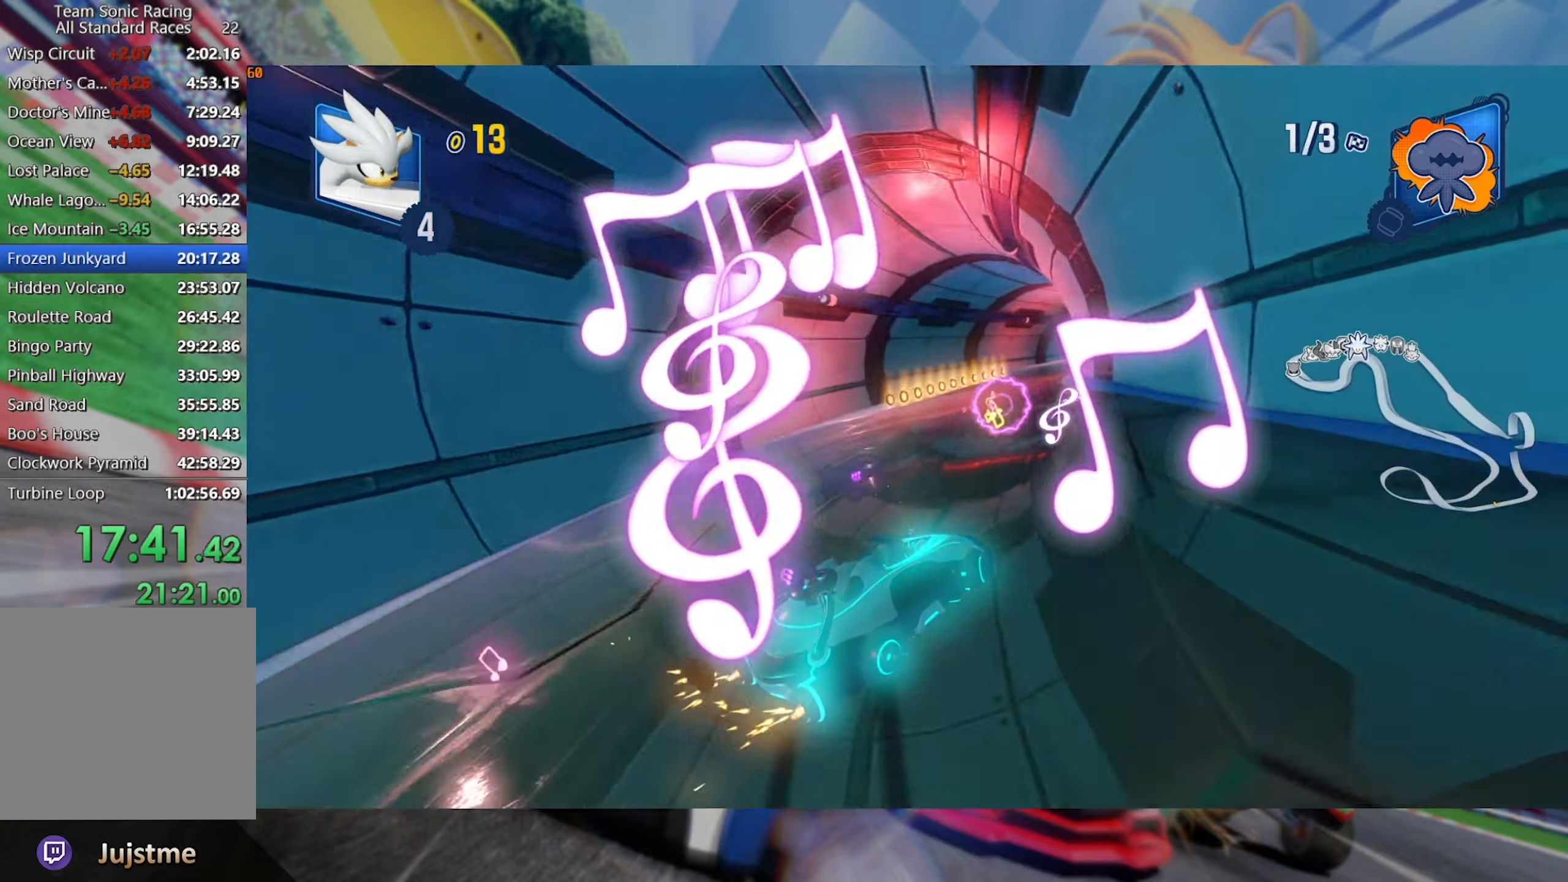
{"dt_ms": 500, "buttons": ["L2", "R2"], "left_stick": "center", "right_stick": "center", "events": [[66, "left_stick", "left"], [216, "left_stick", "center"]]}
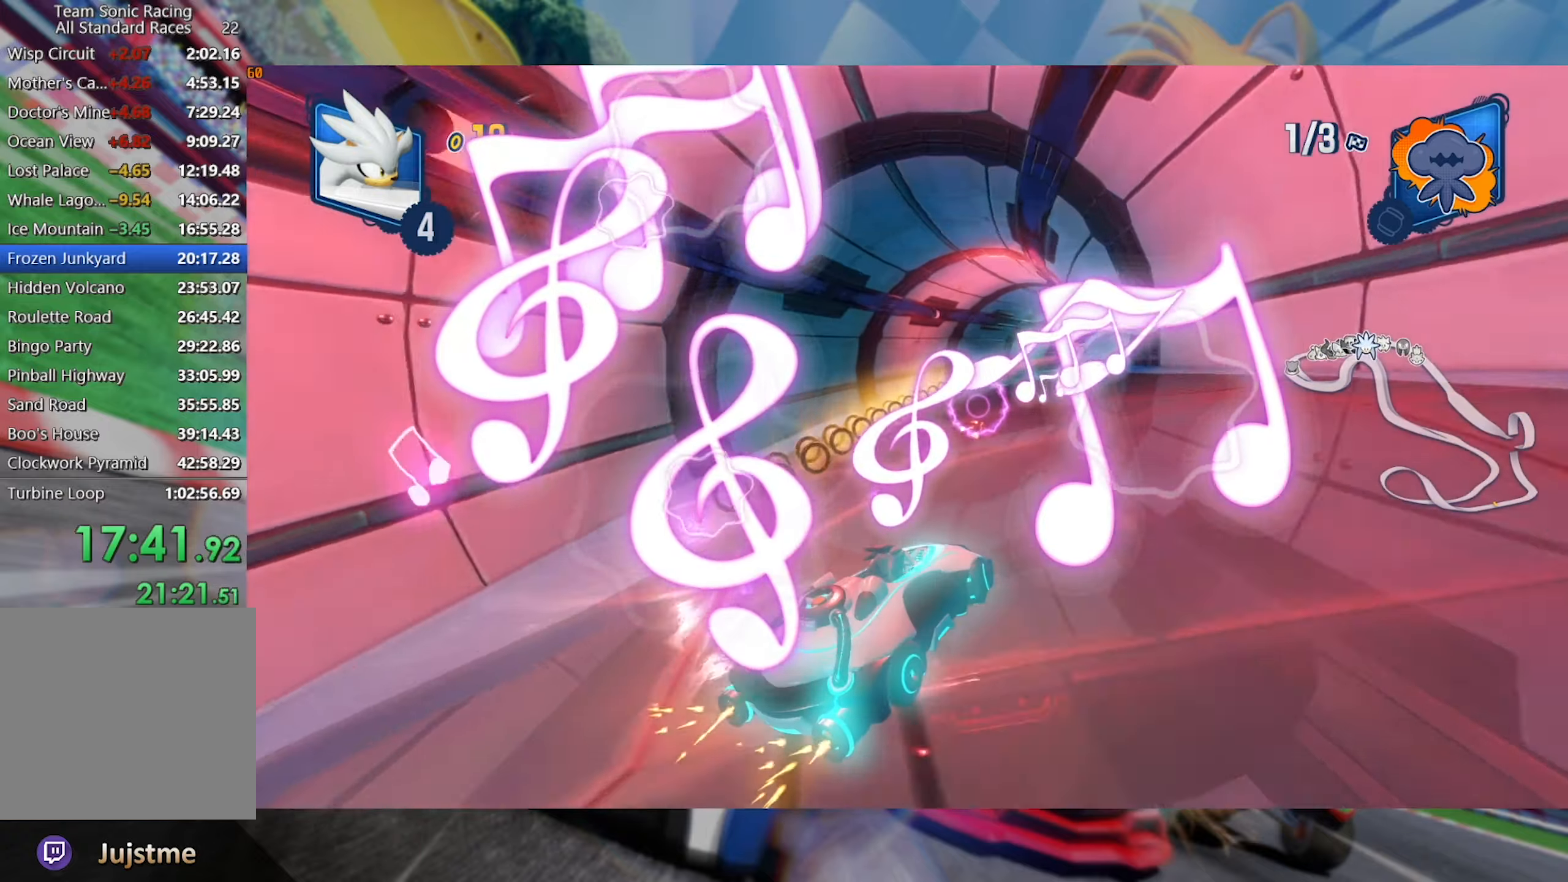
{"dt_ms": 500, "buttons": ["L2", "R2"], "left_stick": "left", "right_stick": "center", "events": [[33, "left_stick", "down-right"], [183, "A", "down"], [233, "left_stick", "down"], [283, "A", "up"], [450, "left_stick", "left"]]}
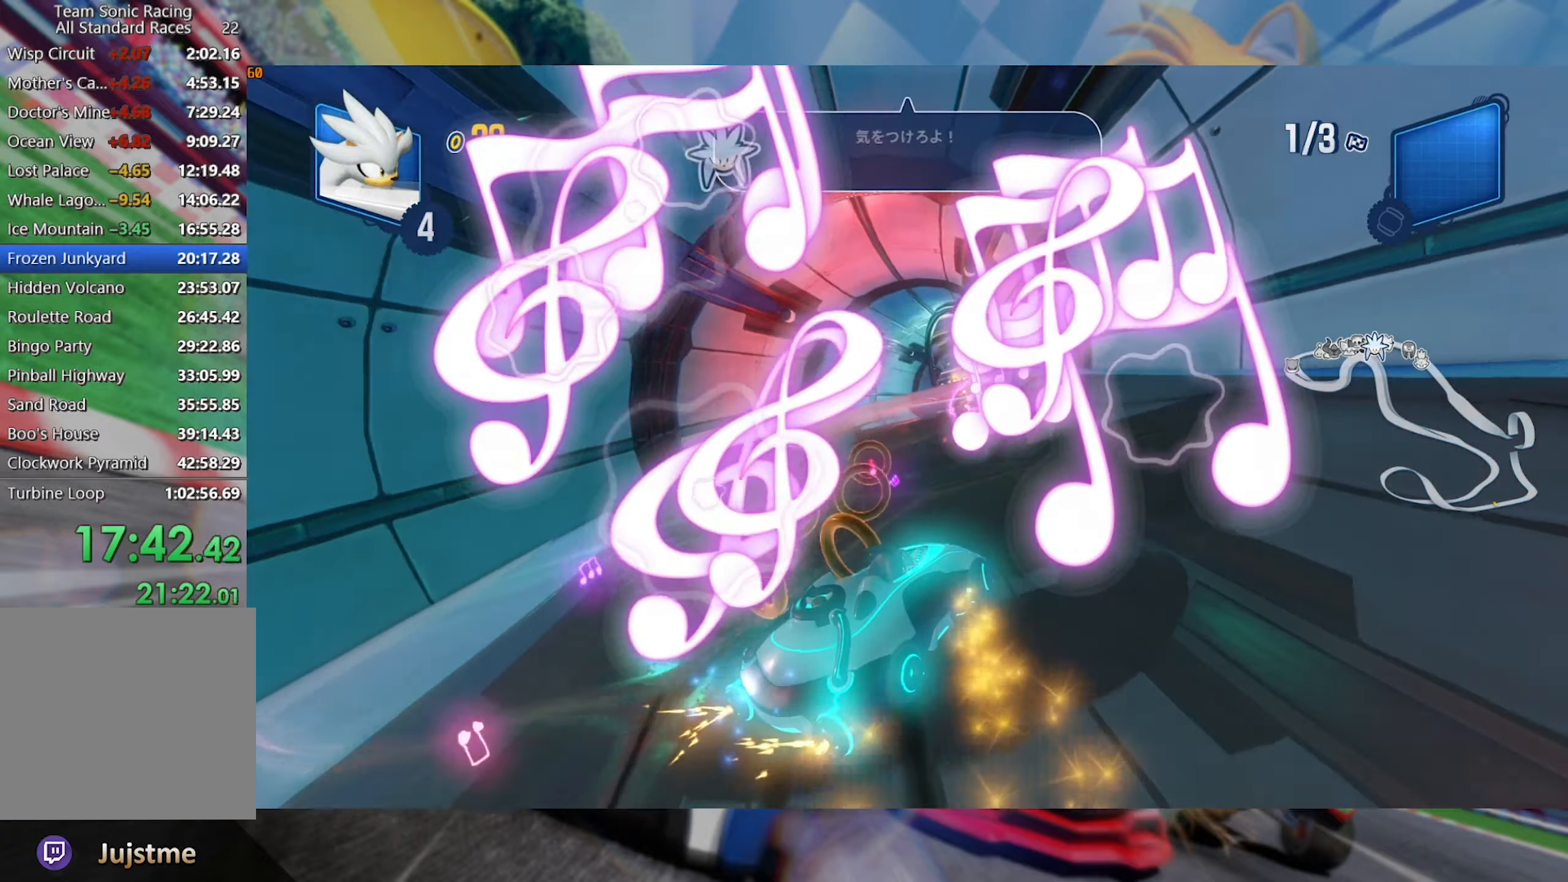
{"dt_ms": 500, "buttons": ["L2", "R2"], "left_stick": "left", "right_stick": "center", "events": [[183, "left_stick", "center"], [400, "left_stick", "left"]]}
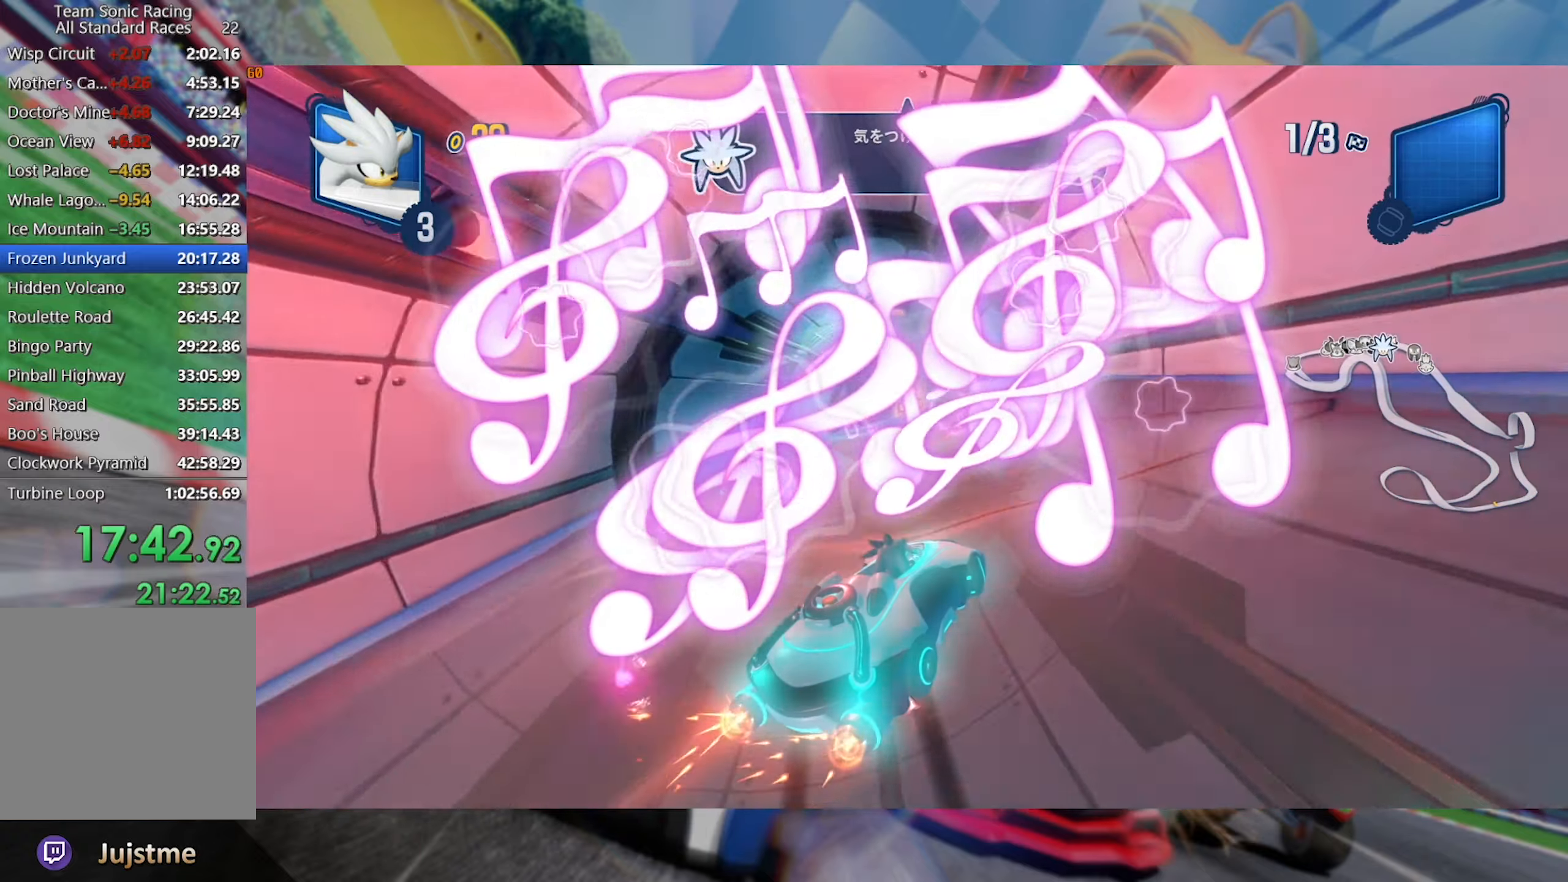
{"dt_ms": 500, "buttons": ["L2", "R2"], "left_stick": "center", "right_stick": "center", "events": [[66, "left_stick", "center"], [200, "left_stick", "left"], [366, "left_stick", "center"]]}
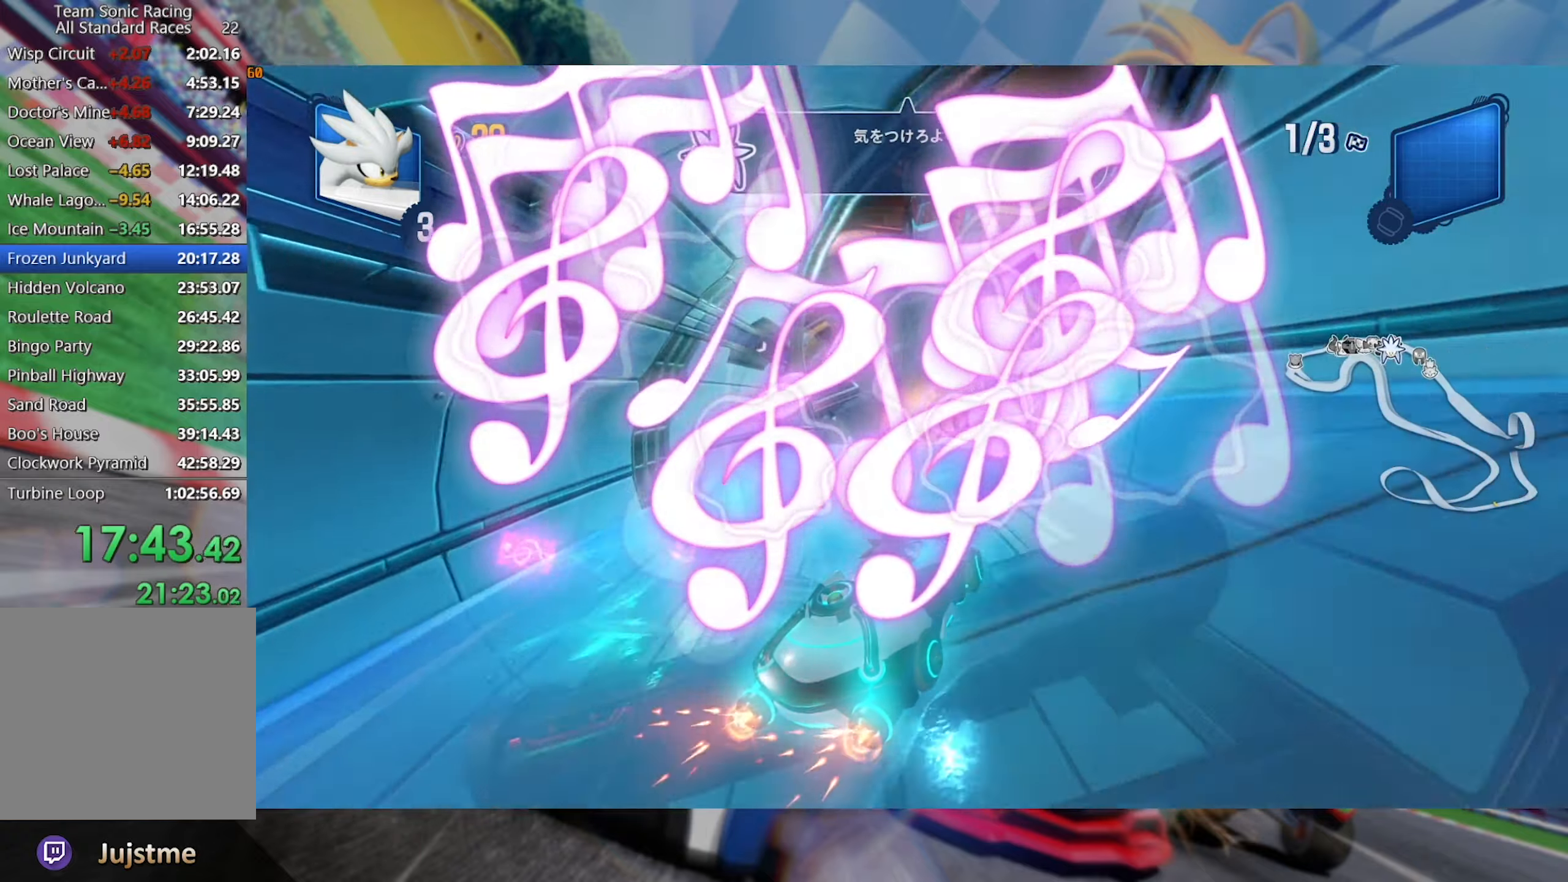
{"dt_ms": 500, "buttons": ["L2", "R2"], "left_stick": "left", "right_stick": "center", "events": [[166, "left_stick", "left"], [333, "left_stick", "center"], [416, "left_stick", "left"]]}
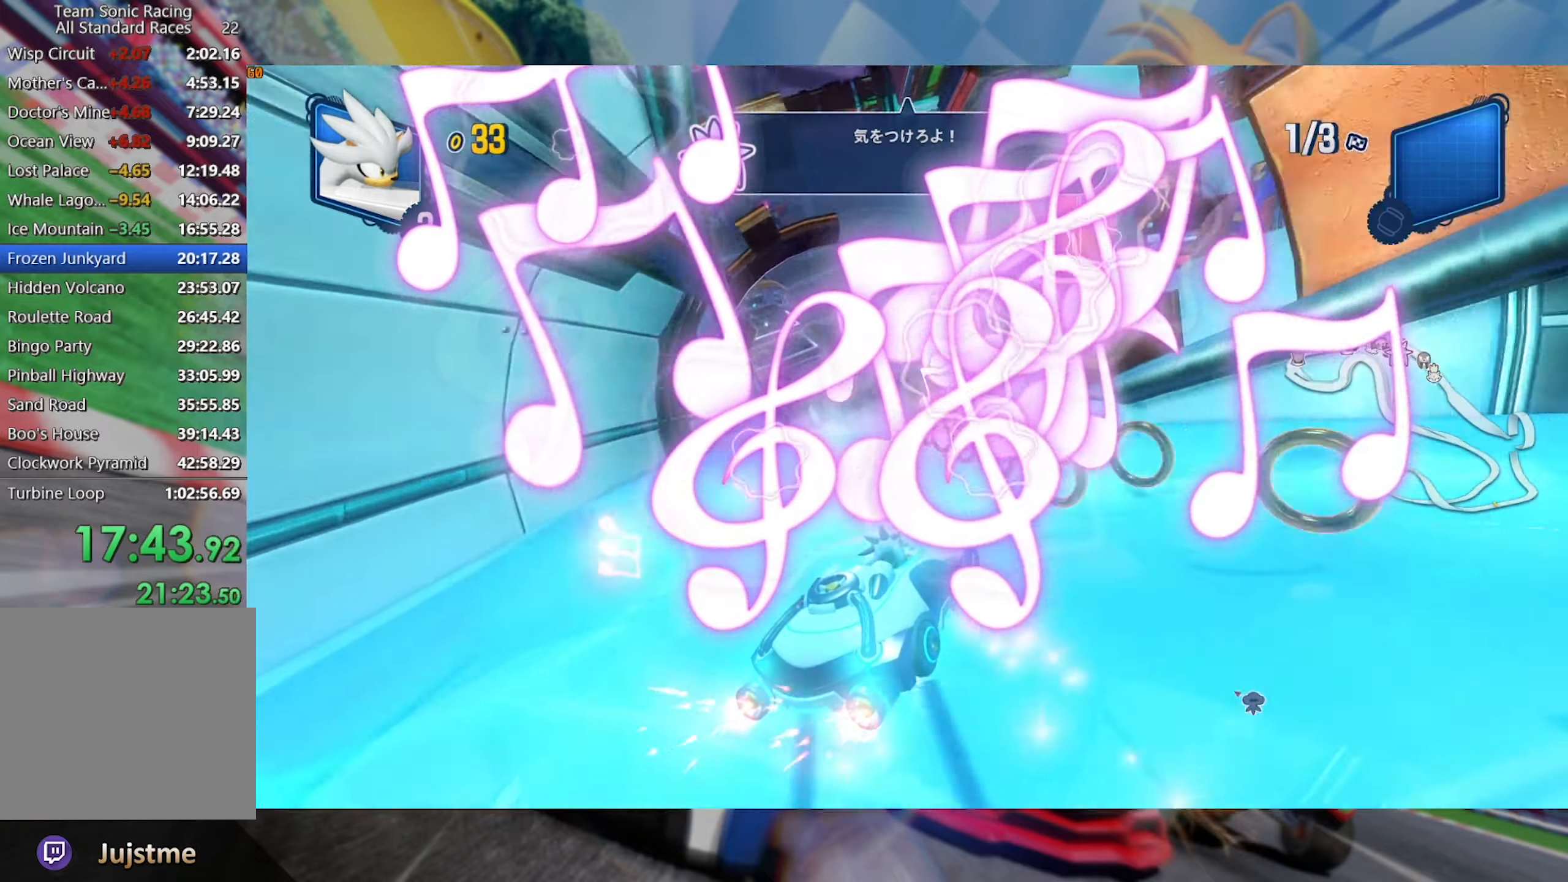
{"dt_ms": 500, "buttons": ["L2", "R2"], "left_stick": "left", "right_stick": "center", "events": []}
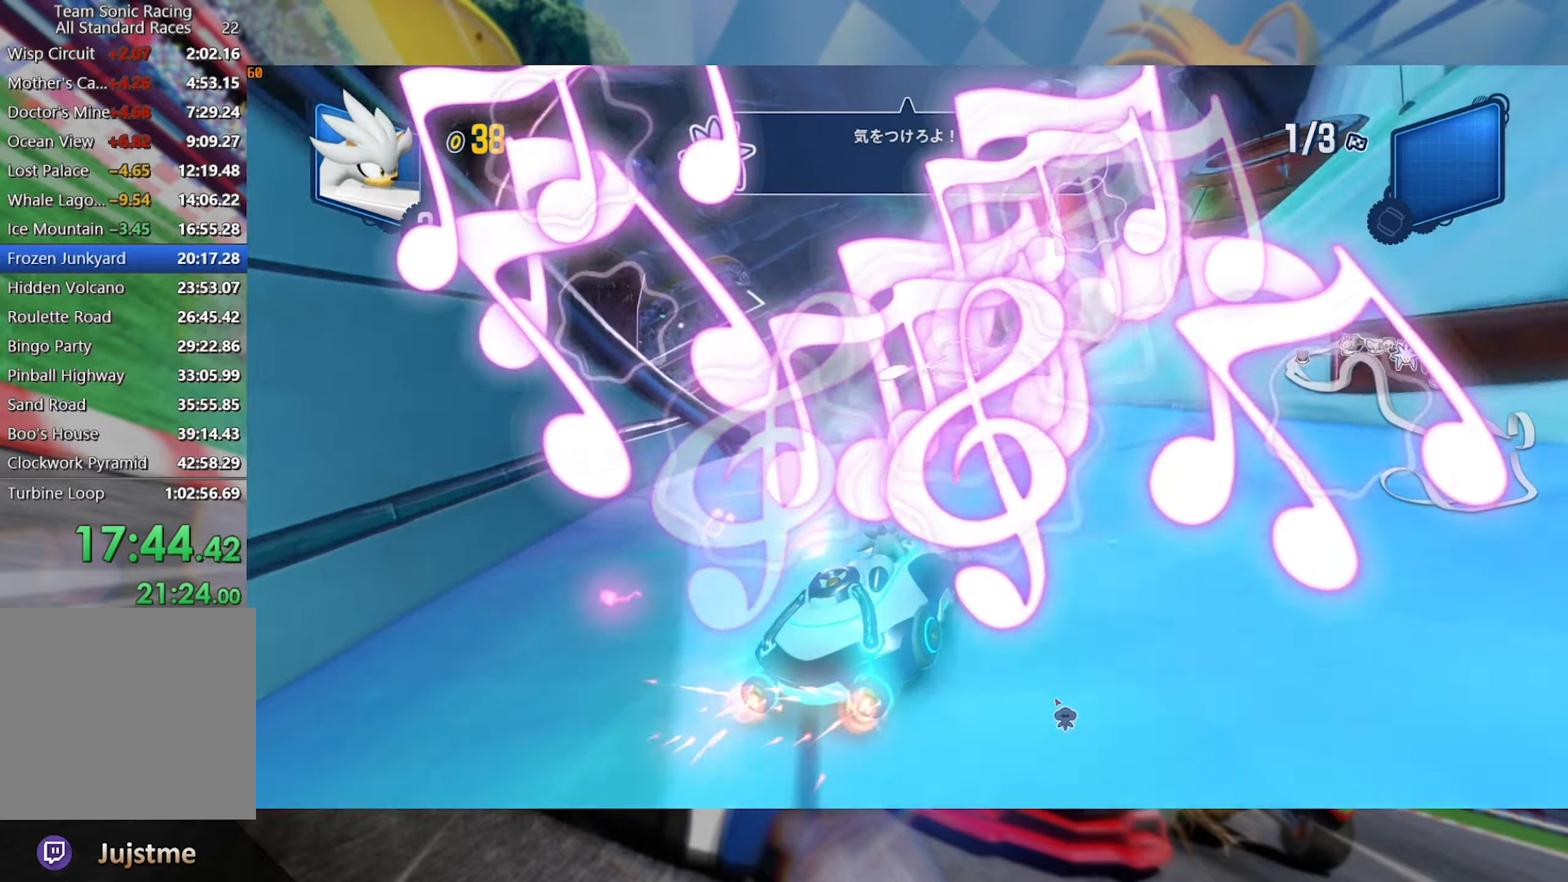
{"dt_ms": 1000, "buttons": ["L2", "R2"], "left_stick": "center", "right_stick": "left", "events": [[683, "left_stick", "center"], [733, "left_stick", "left"], [916, "left_stick", "center"], [966, "right_stick", "left"]]}
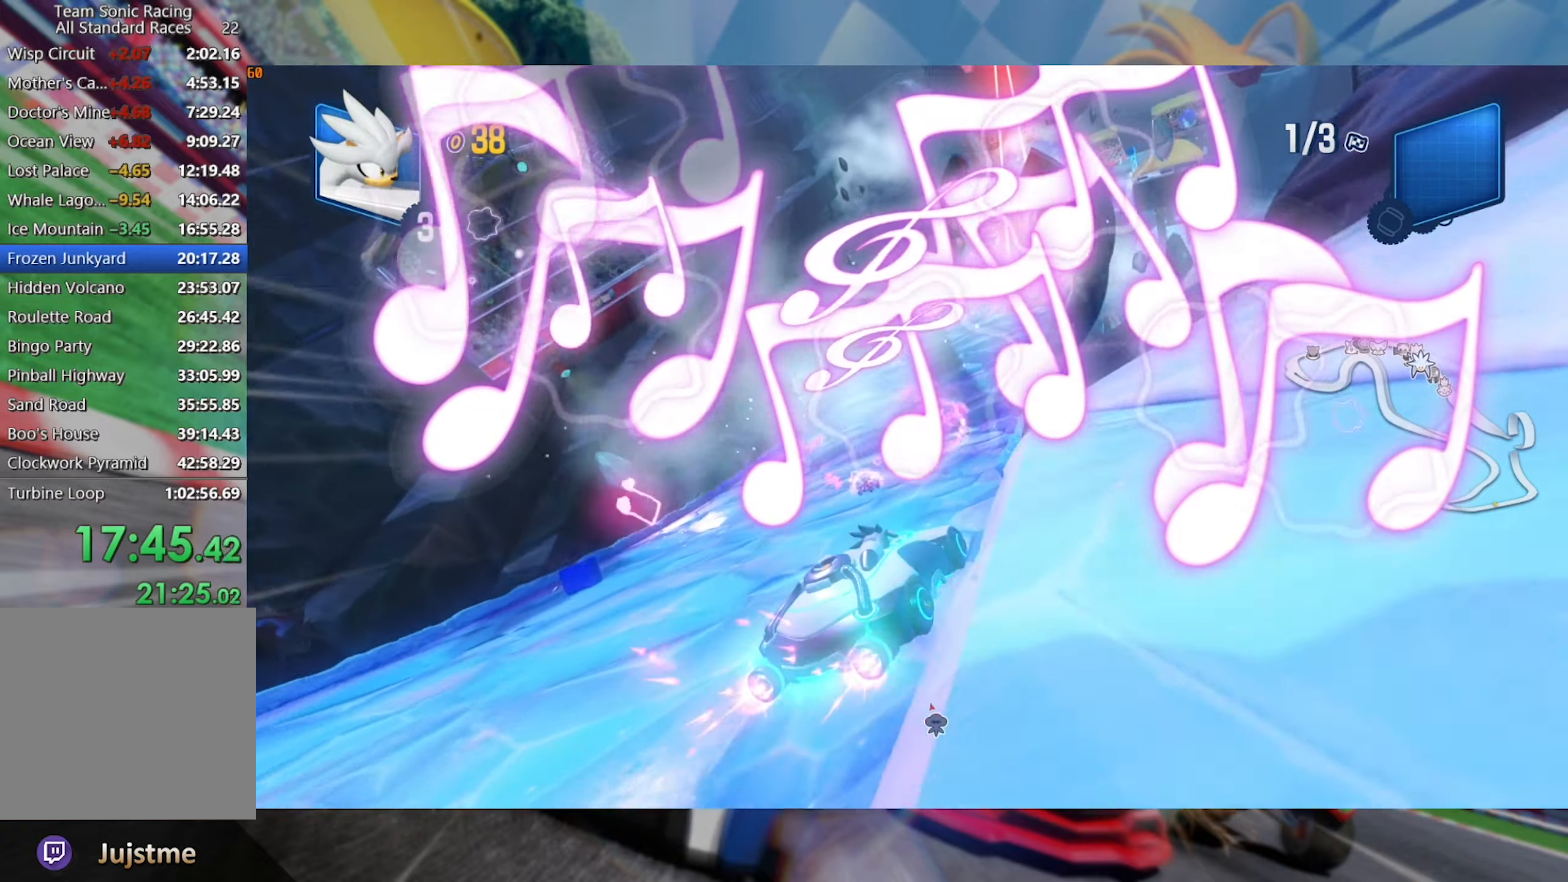
{"dt_ms": 500, "buttons": ["L2", "R2"], "left_stick": "center", "right_stick": "center", "events": [[266, "right_stick", "center"], [366, "left_stick", "left"], [466, "left_stick", "center"]]}
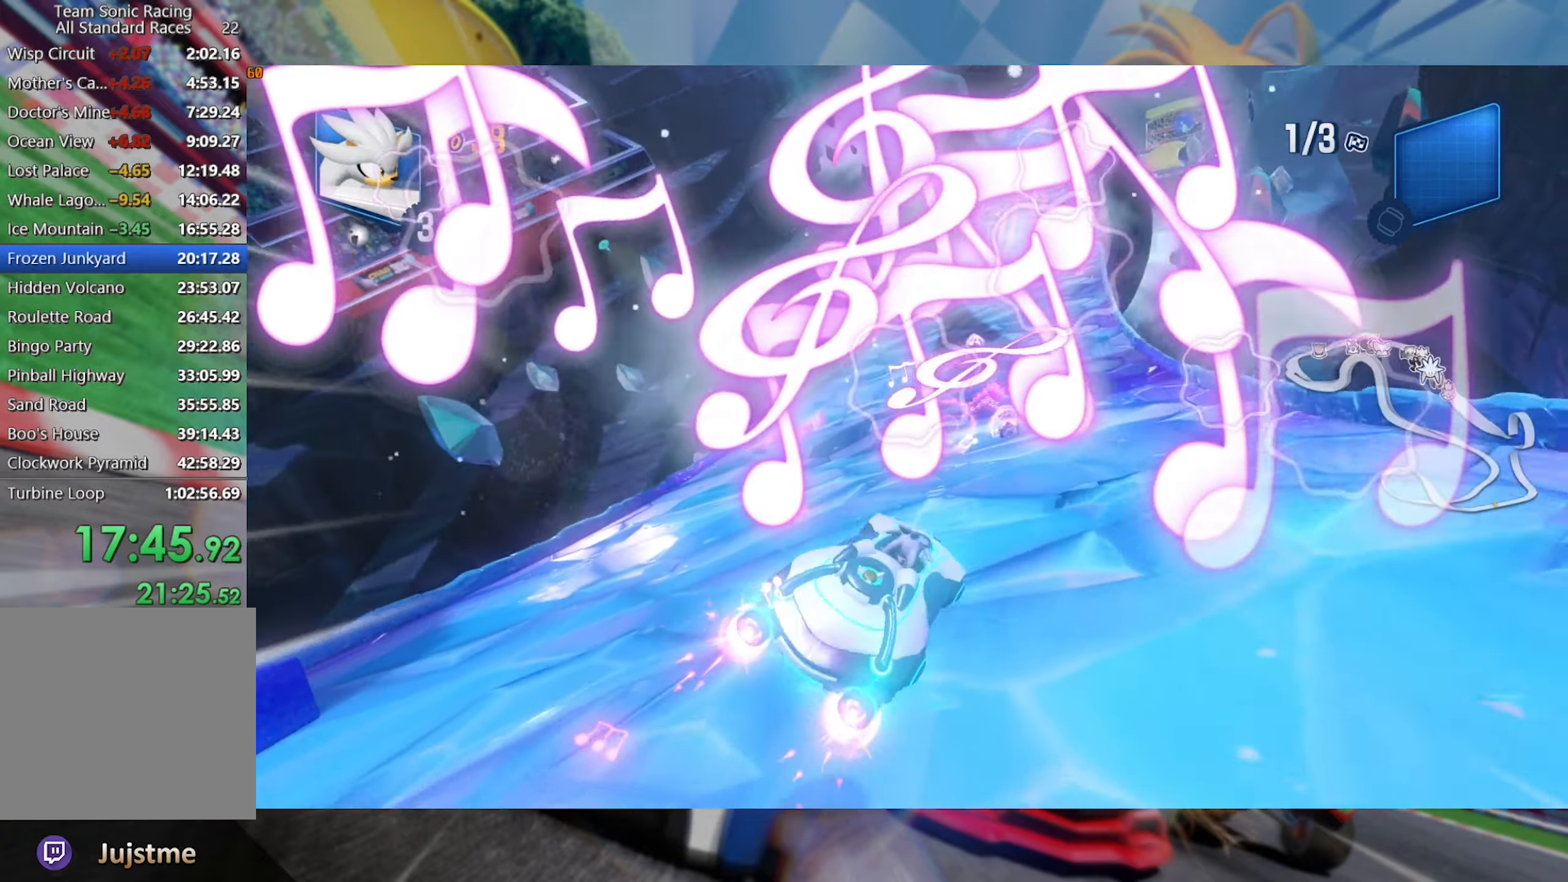
{"dt_ms": 500, "buttons": ["L2", "R2"], "left_stick": "center", "right_stick": "center", "events": []}
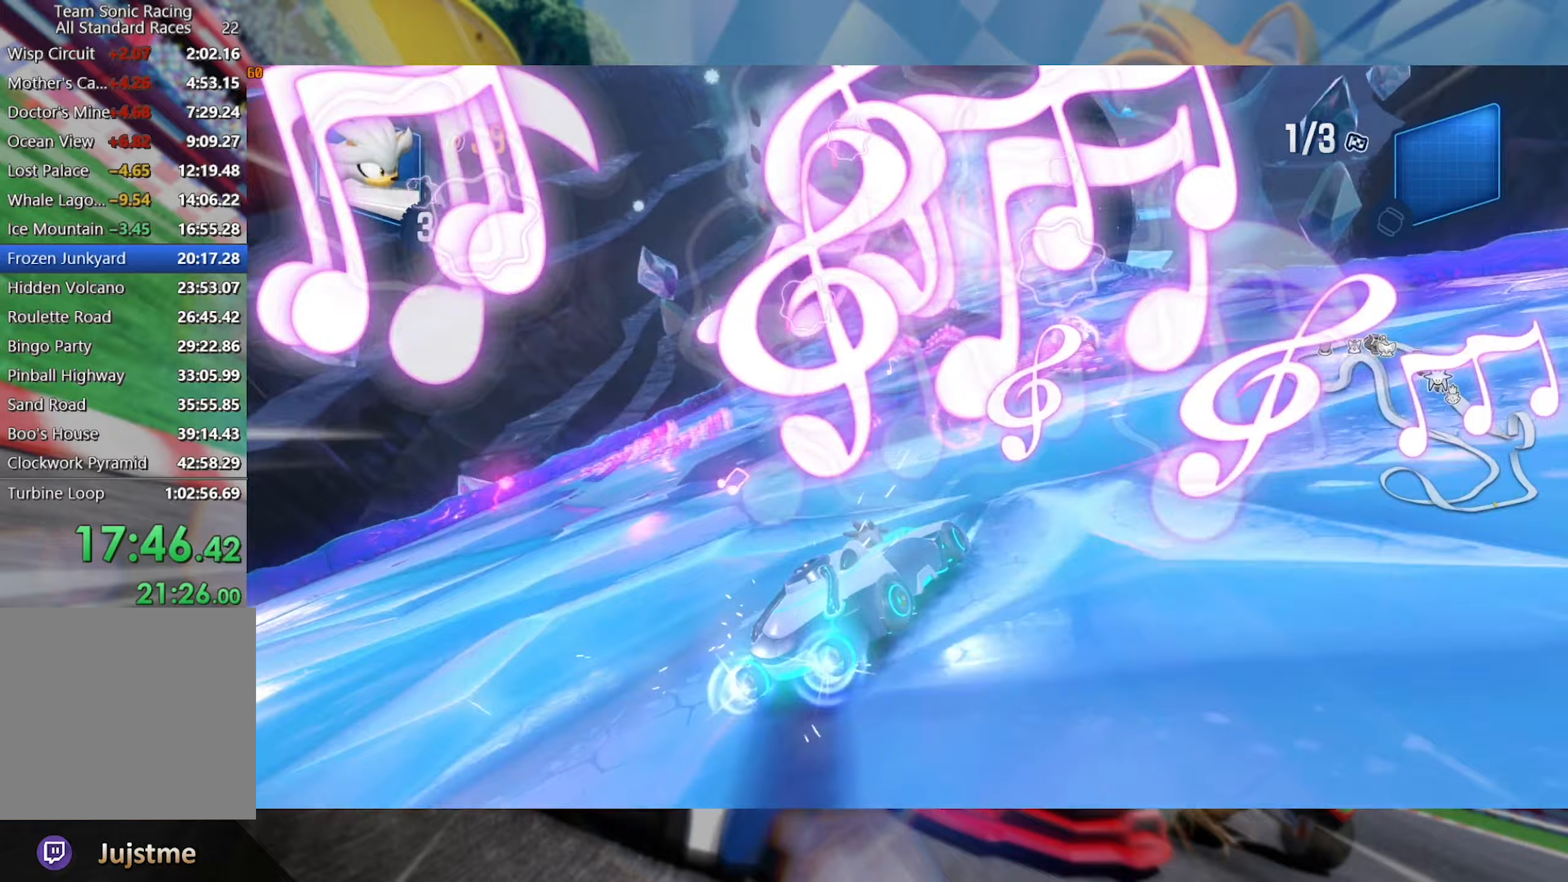
{"dt_ms": 500, "buttons": ["L2", "R2"], "left_stick": "left", "right_stick": "center", "events": [[233, "left_stick", "left"]]}
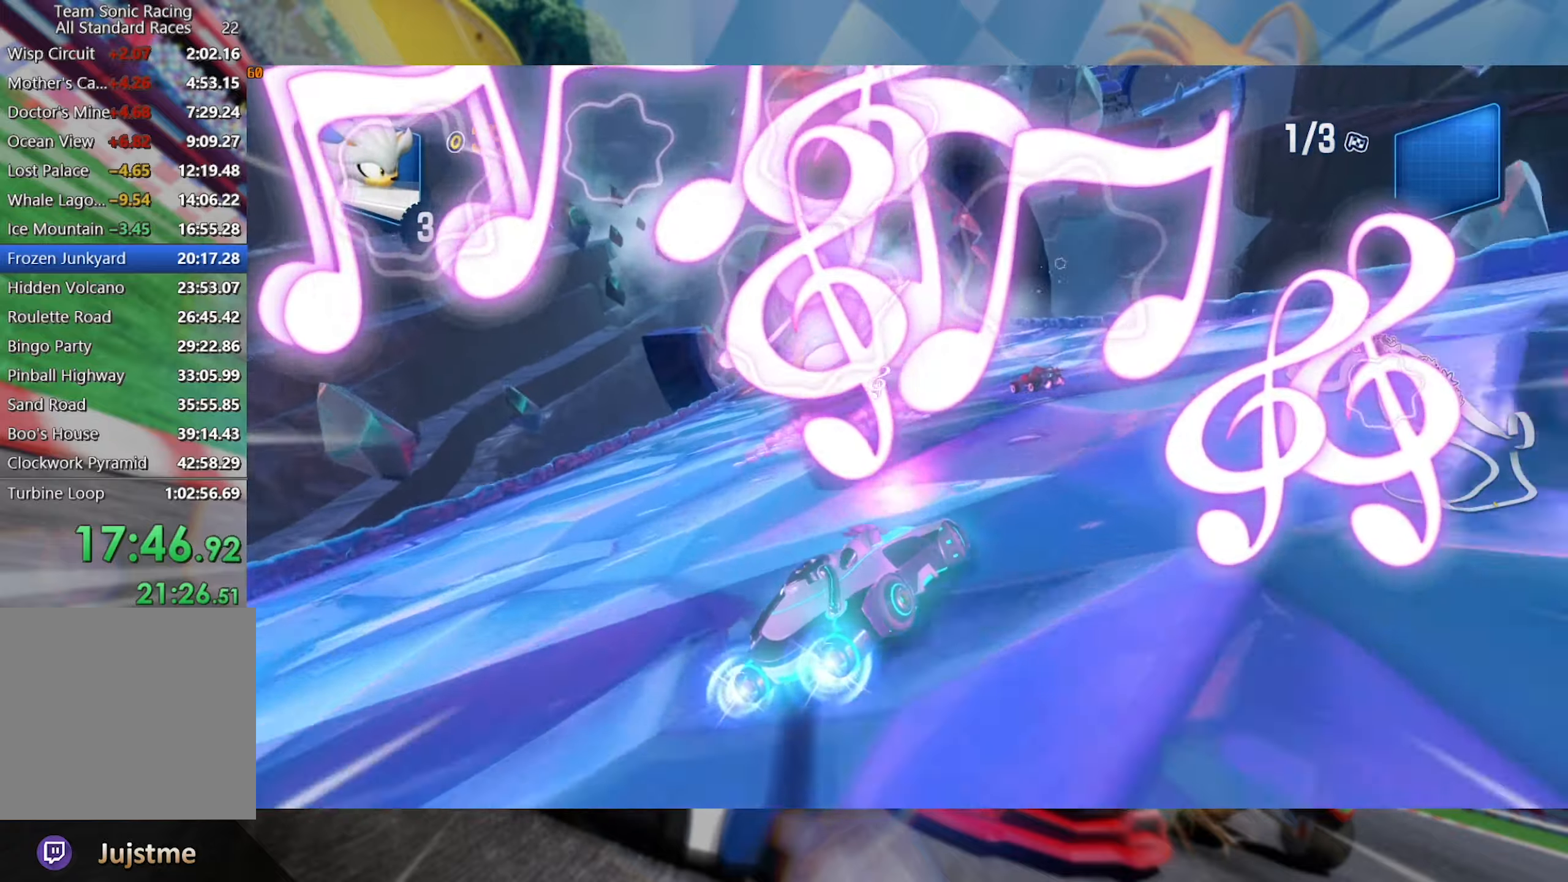
{"dt_ms": 500, "buttons": ["L2", "R2"], "left_stick": "right", "right_stick": "center", "events": [[233, "L2", "up"], [317, "L2", "down"], [500, "left_stick", "right"]]}
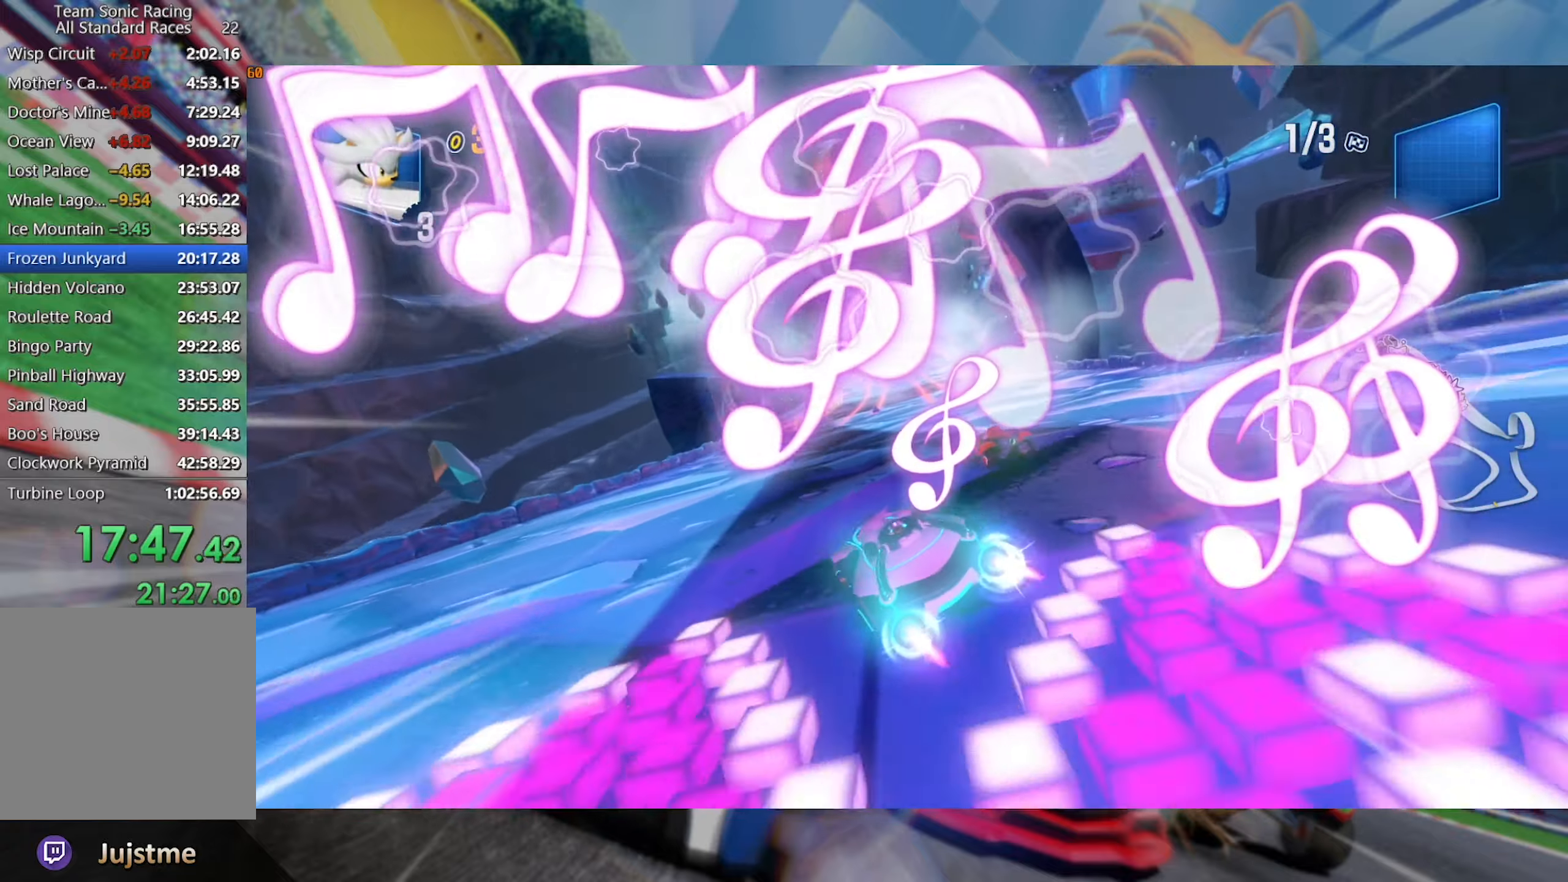
{"dt_ms": 500, "buttons": ["R2"], "left_stick": "right", "right_stick": "center", "events": [[167, "left_stick", "center"], [333, "left_stick", "right"], [417, "L2", "up"]]}
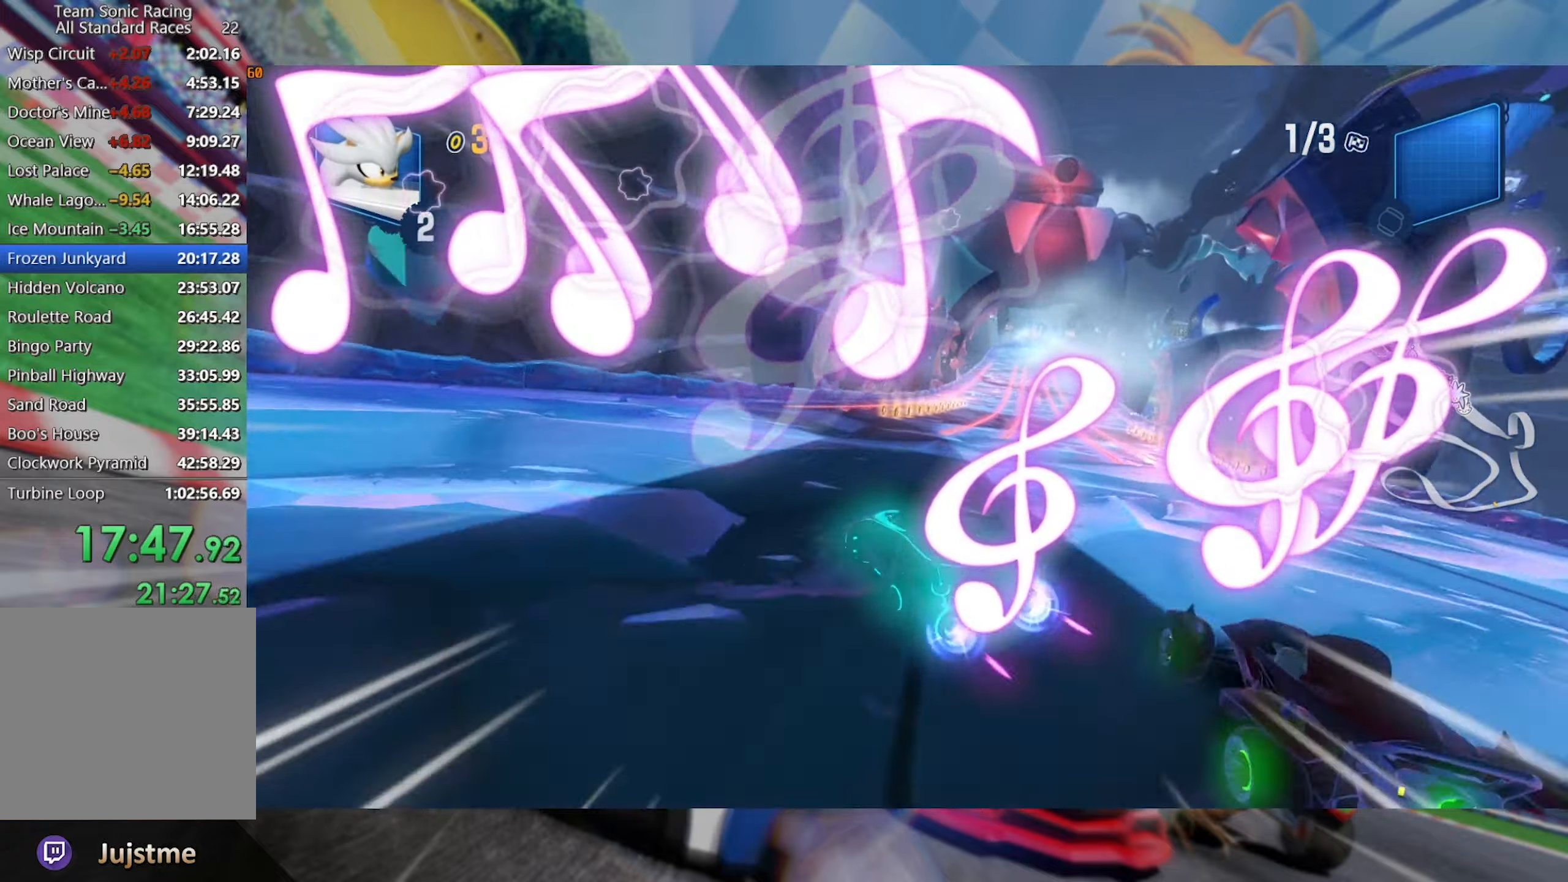
{"dt_ms": 500, "buttons": ["L2", "R2"], "left_stick": "left", "right_stick": "center", "events": [[33, "L2", "down"], [100, "left_stick", "center"], [150, "left_stick", "left"]]}
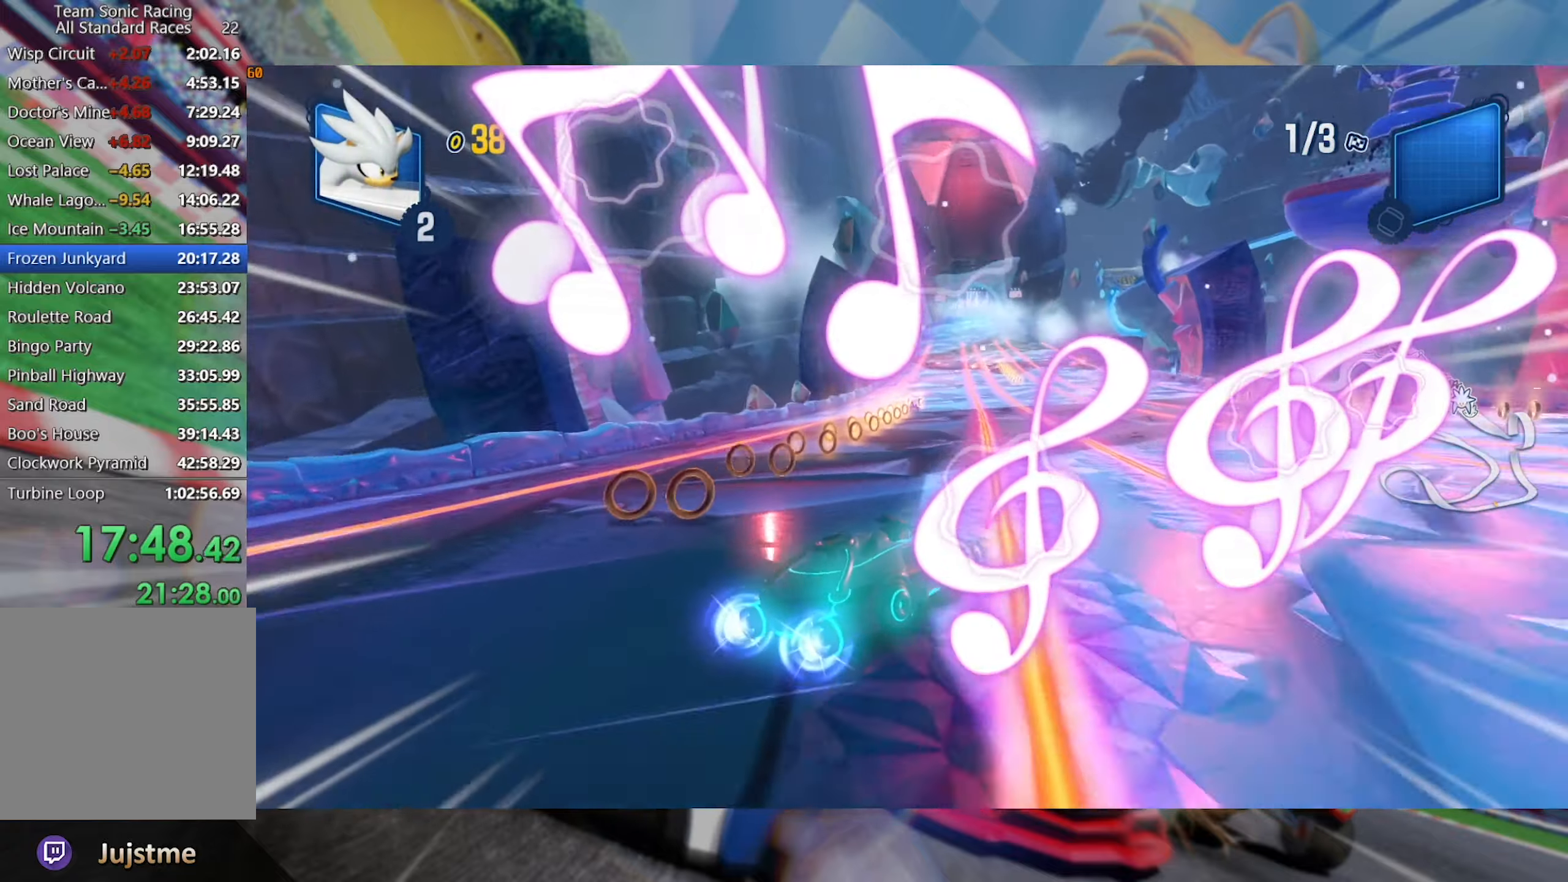
{"dt_ms": 500, "buttons": ["L2", "R2"], "left_stick": "center", "right_stick": "center", "events": [[133, "left_stick", "center"]]}
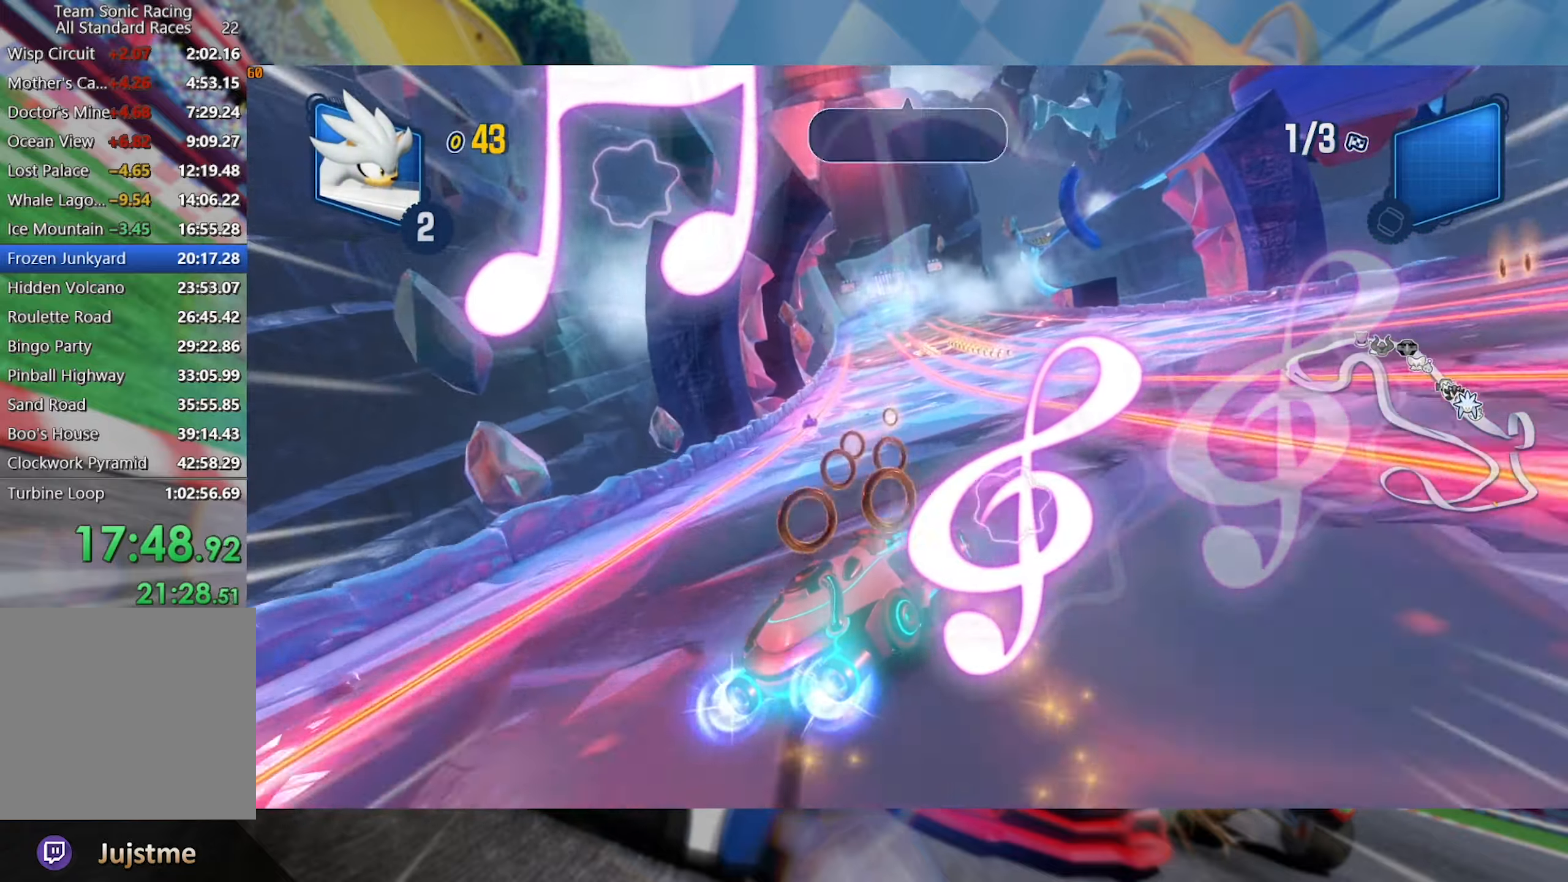
{"dt_ms": 500, "buttons": ["R2"], "left_stick": "center", "right_stick": "center", "events": [[50, "L2", "up"]]}
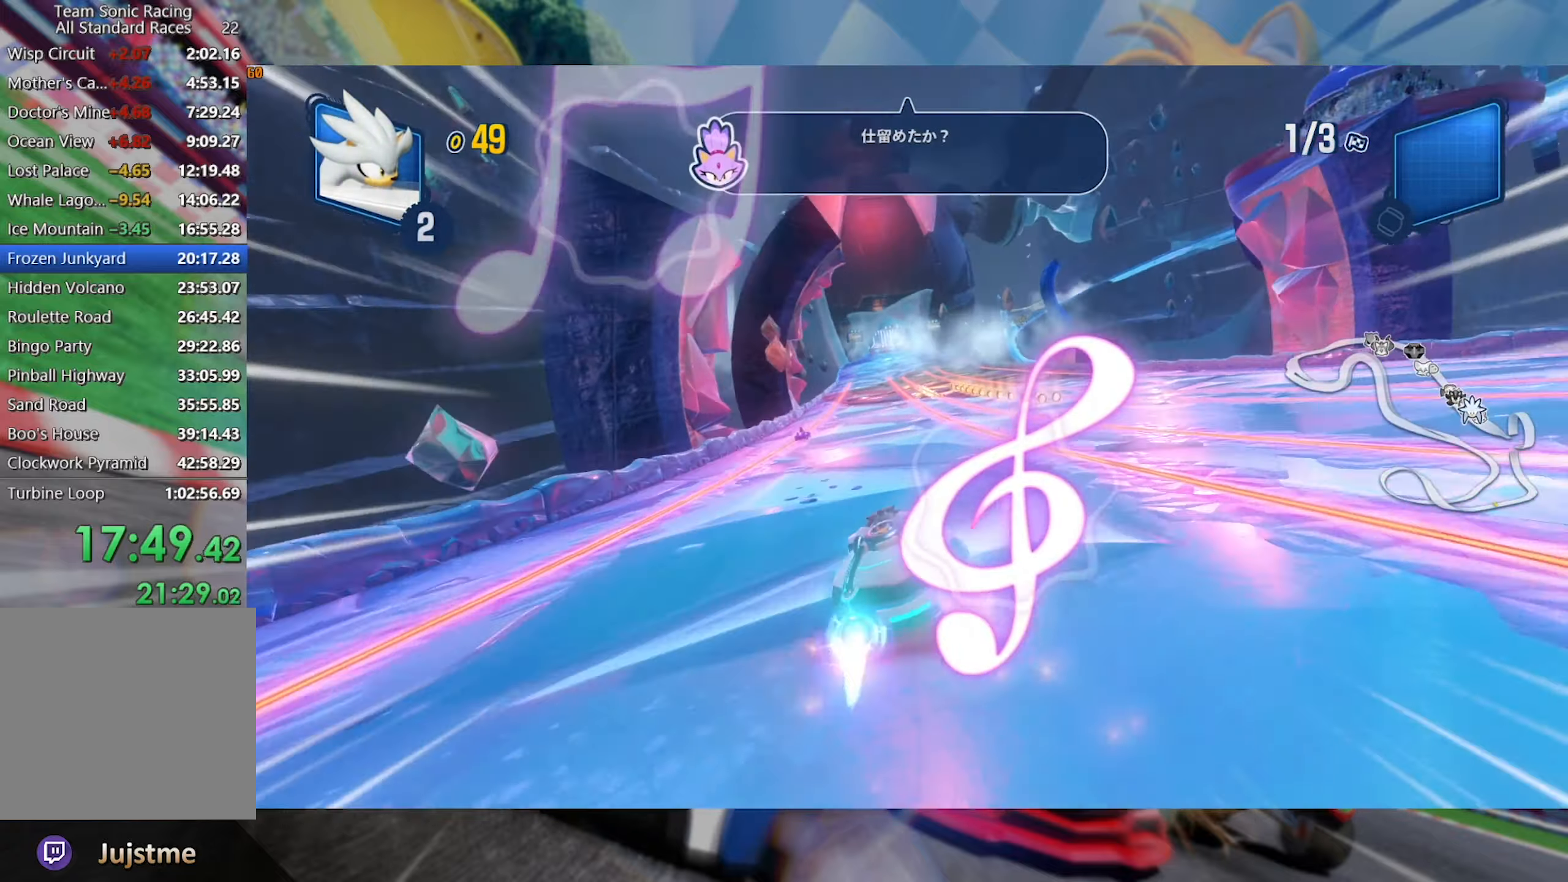
{"dt_ms": 500, "buttons": ["R2"], "left_stick": "center", "right_stick": "center", "events": [[333, "left_stick", "right"], [467, "left_stick", "center"]]}
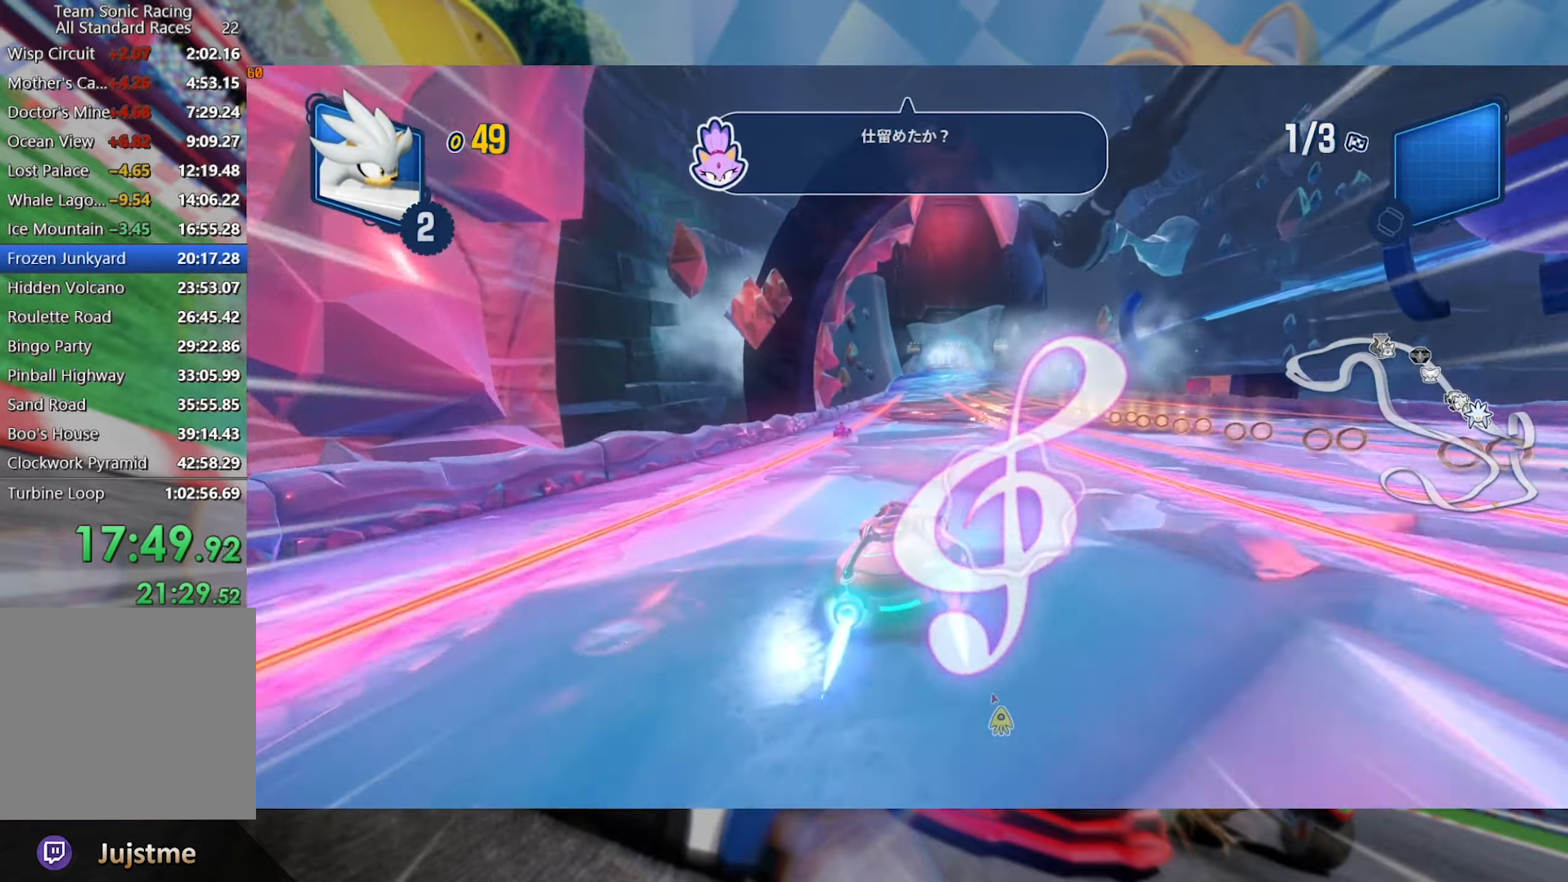
{"dt_ms": 500, "buttons": ["R2"], "left_stick": "center", "right_stick": "center", "events": []}
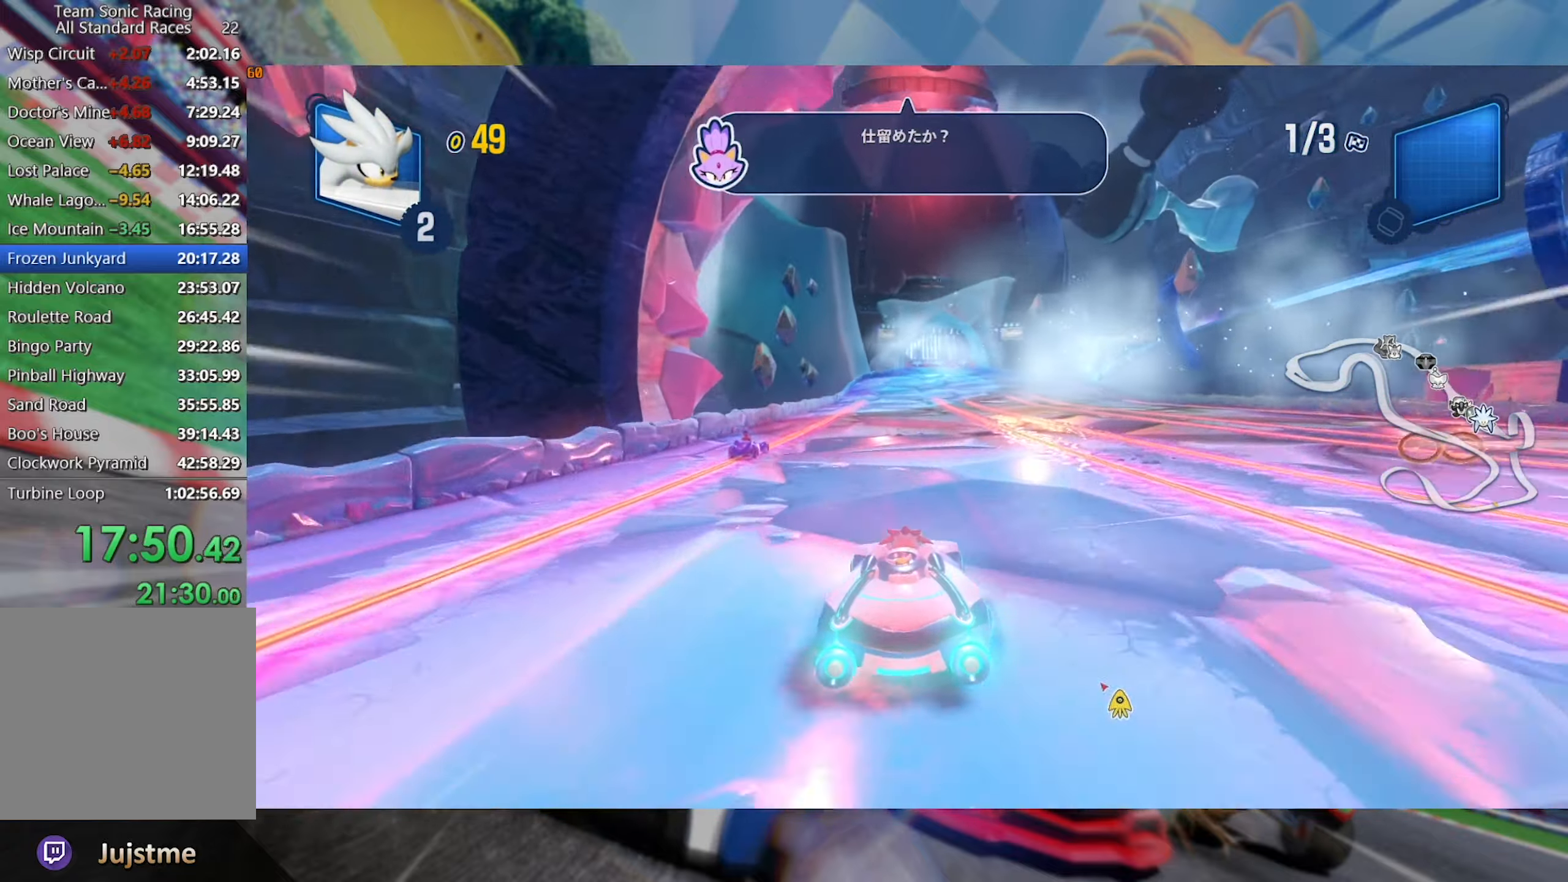
{"dt_ms": 500, "buttons": ["R2"], "left_stick": "left", "right_stick": "center", "events": [[433, "left_stick", "left"]]}
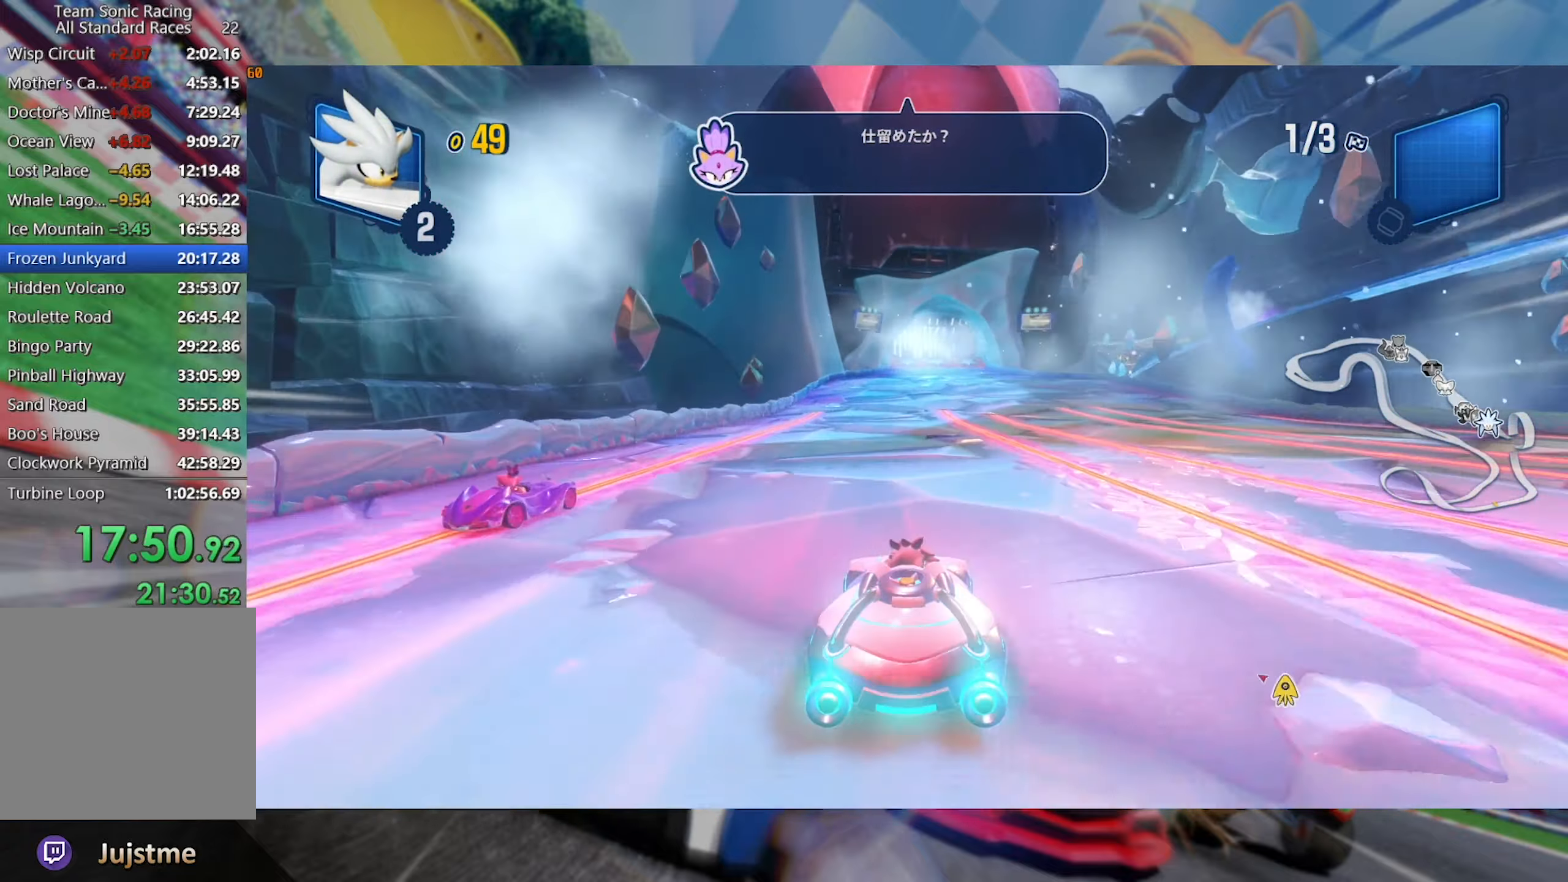
{"dt_ms": 500, "buttons": ["R2"], "left_stick": "left", "right_stick": "center", "events": [[67, "left_stick", "center"], [433, "left_stick", "left"]]}
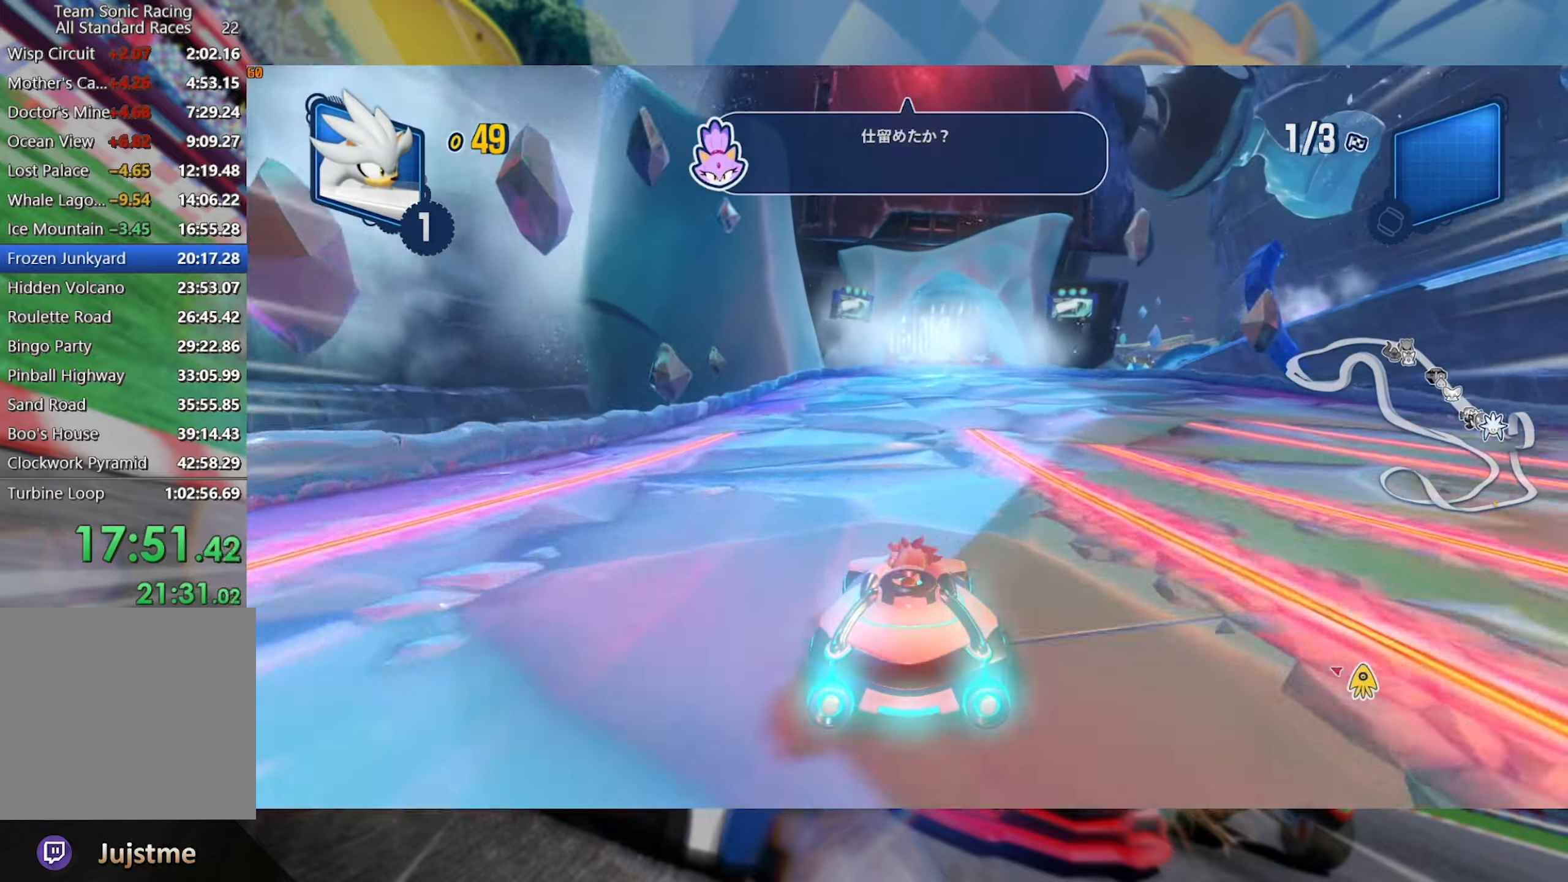
{"dt_ms": 500, "buttons": ["R2"], "left_stick": "center", "right_stick": "center", "events": [[84, "left_stick", "center"]]}